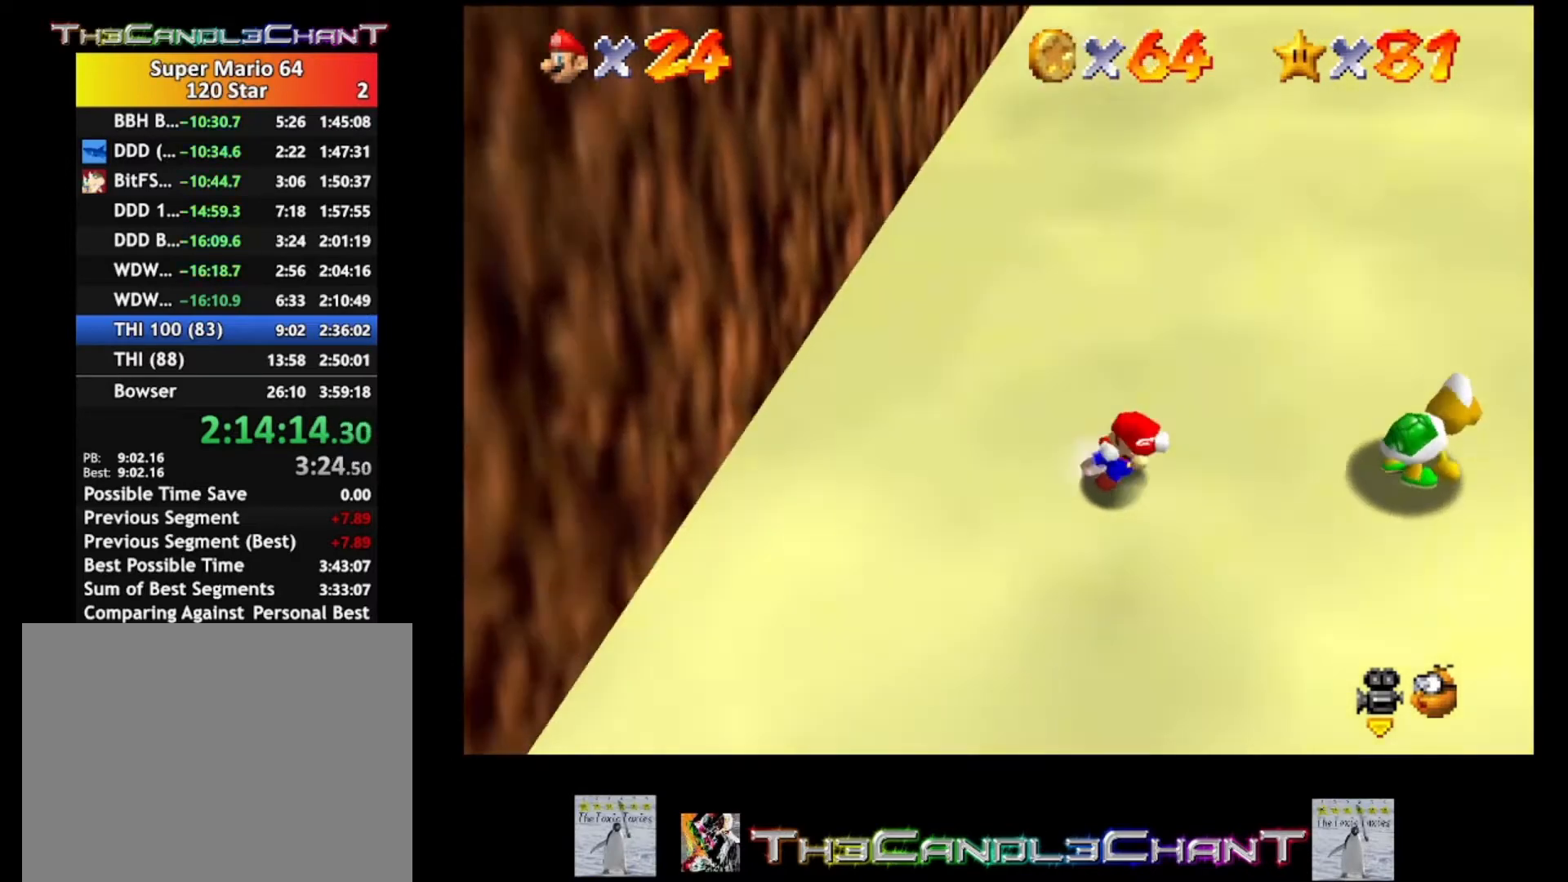
Gameplay with a controller (Xbox layout); each line is a JSON object with the inputs held at the frame after it. "events" lists button and stick changes between this image and that frame as [ms after this image, input, new state], when the widget could be followed in between.
{"buttons": [], "left_stick": "up-right", "right_stick": "center", "events": [[33, "right_stick", "center"], [233, "left_stick", "up-right"], [367, "A", "down"], [500, "A", "up"]]}
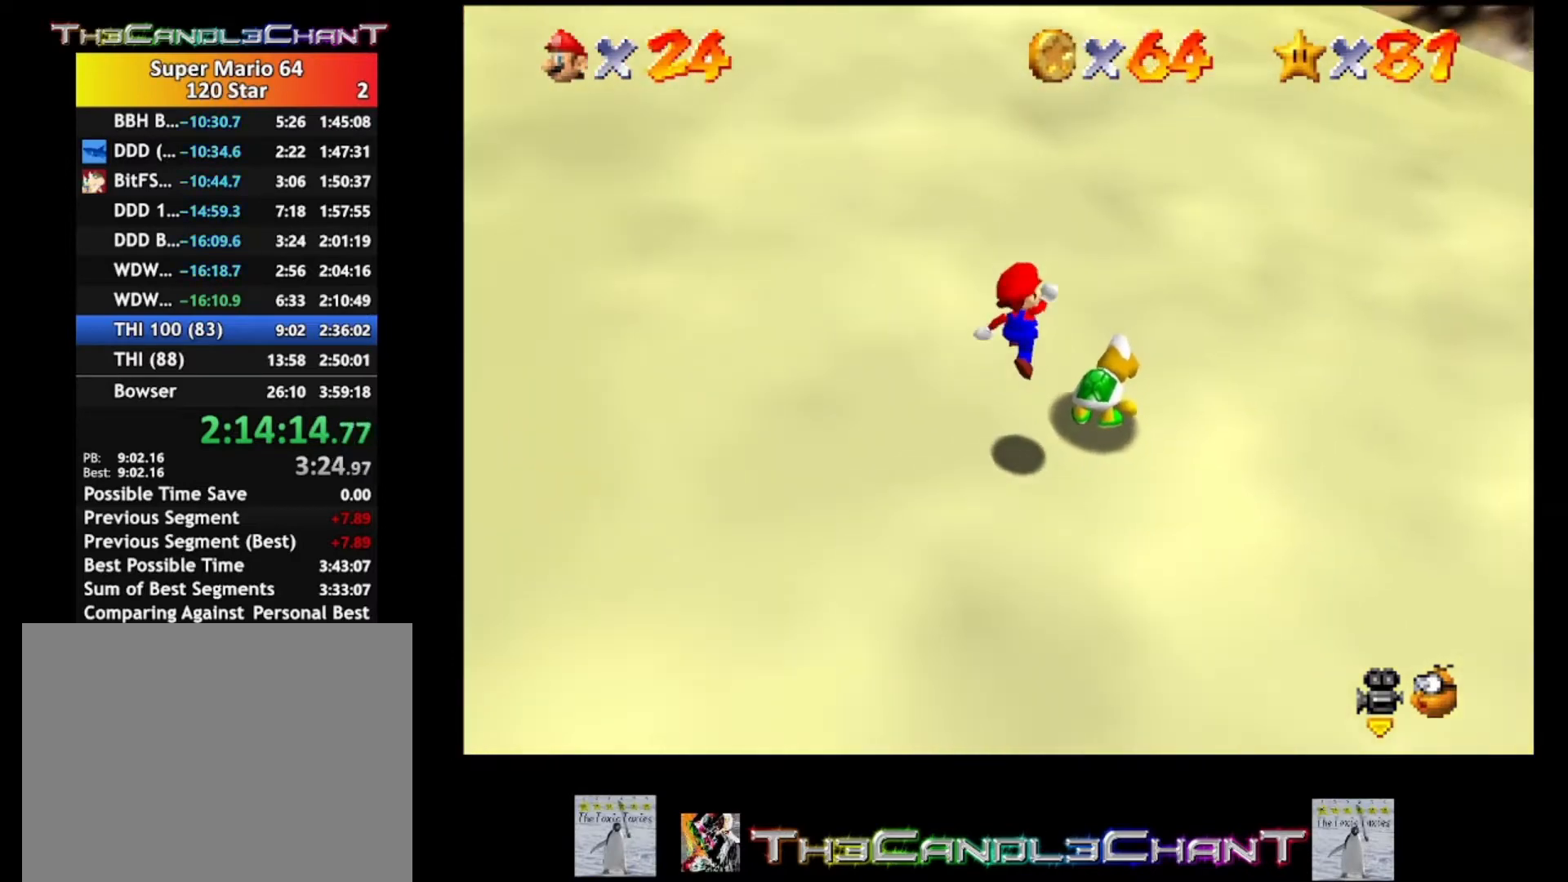
{"buttons": [], "left_stick": "down-left", "right_stick": "center", "events": [[233, "left_stick", "down-right"], [333, "left_stick", "down"], [433, "left_stick", "down-left"]]}
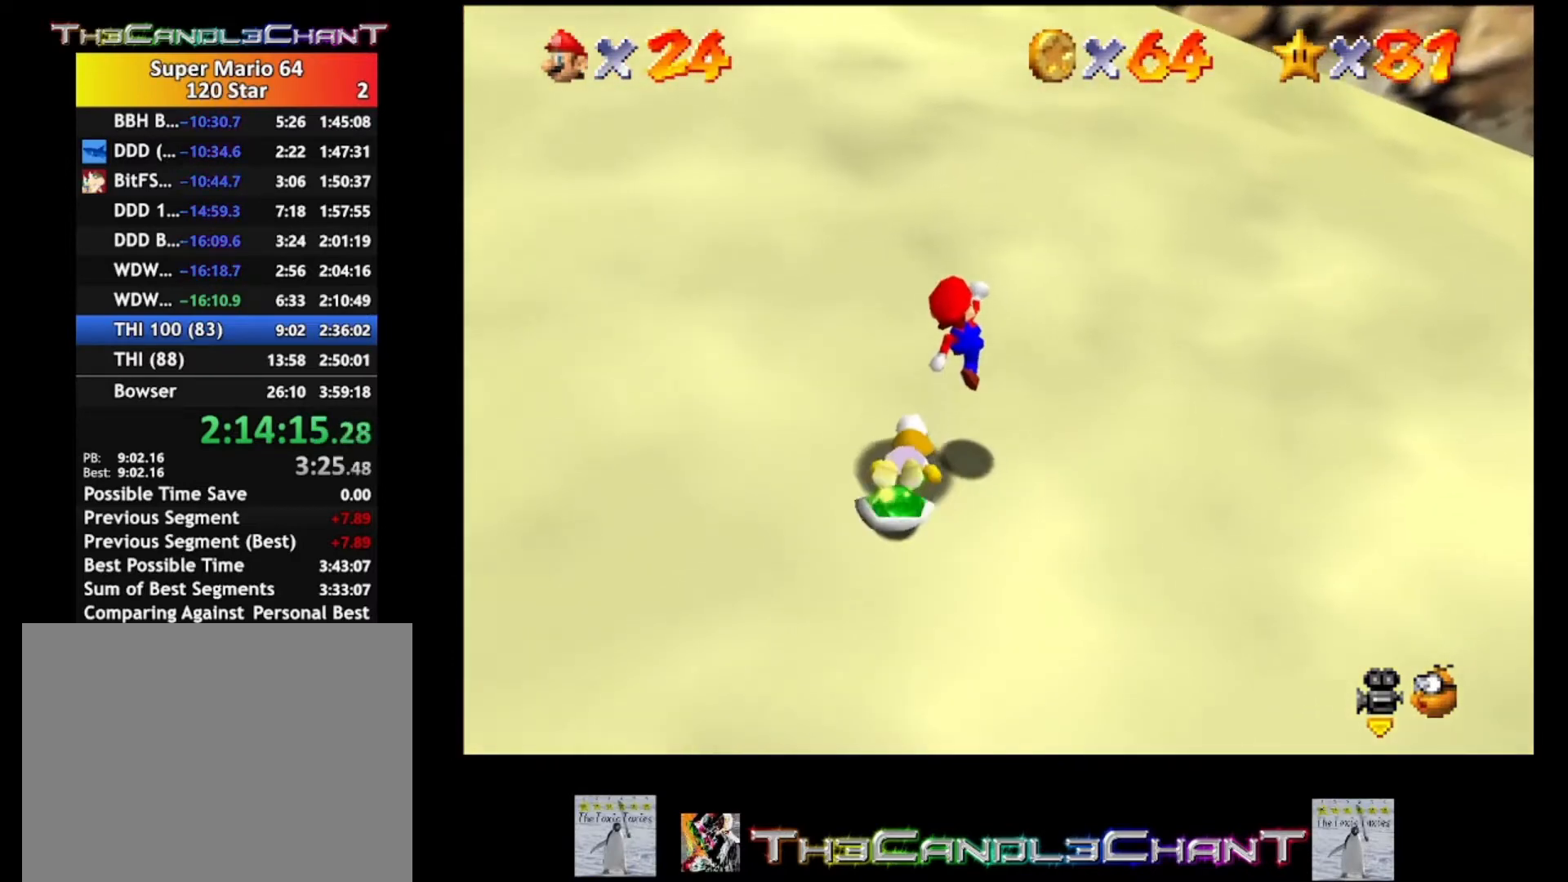
{"buttons": [], "left_stick": "down-left", "right_stick": "center", "events": []}
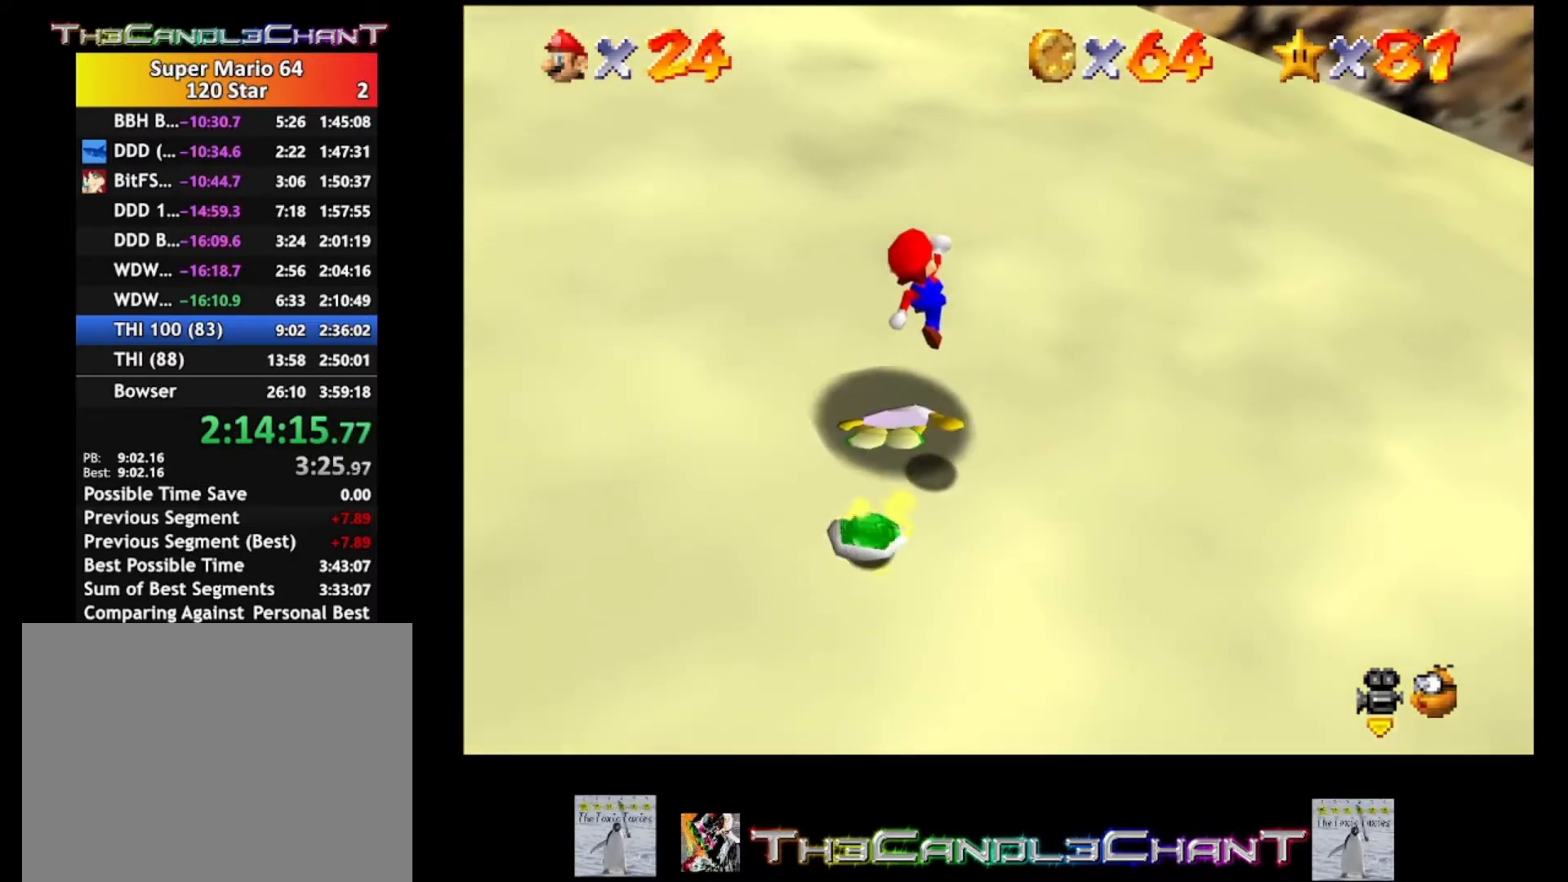
{"buttons": [], "left_stick": "center", "right_stick": "center", "events": [[400, "left_stick", "center"]]}
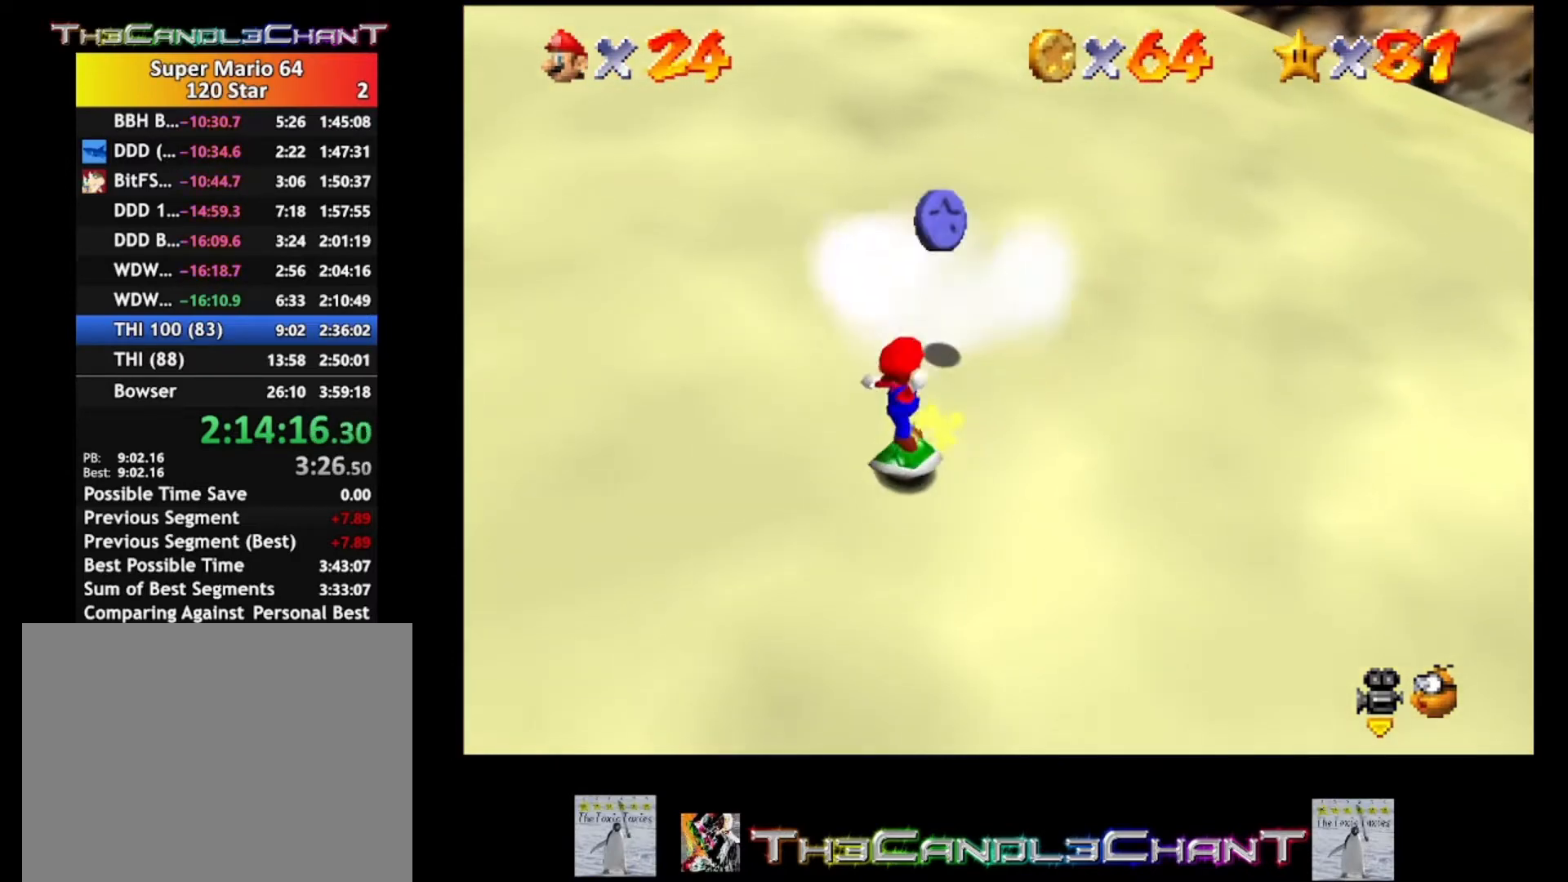
{"buttons": [], "left_stick": "up-right", "right_stick": "center", "events": [[167, "left_stick", "up-right"]]}
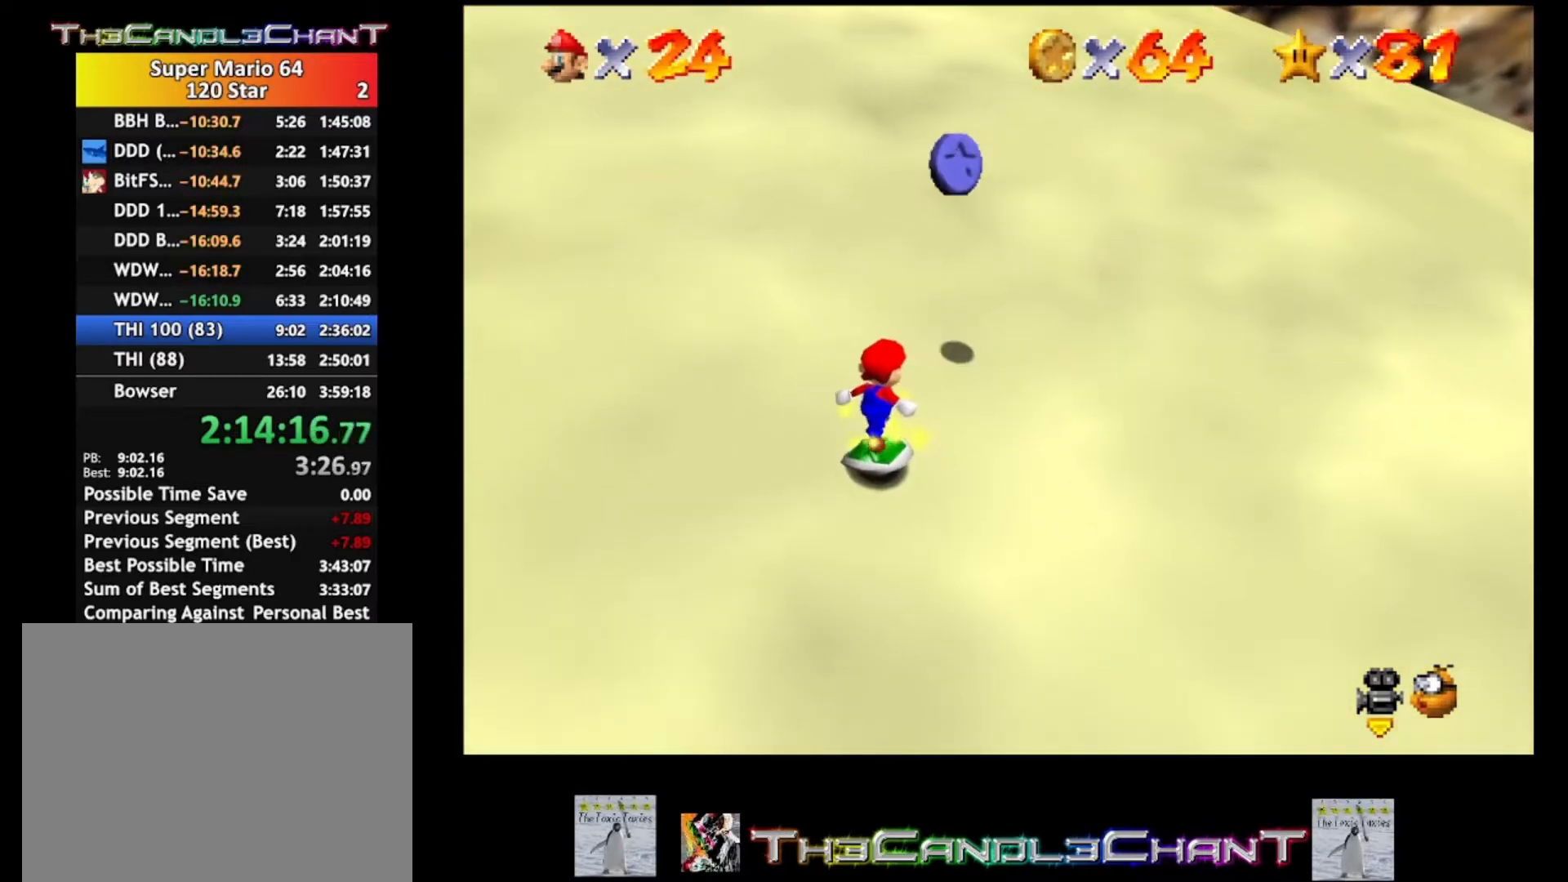
{"buttons": [], "left_stick": "up-right", "right_stick": "center", "events": [[233, "A", "down"], [300, "A", "up"]]}
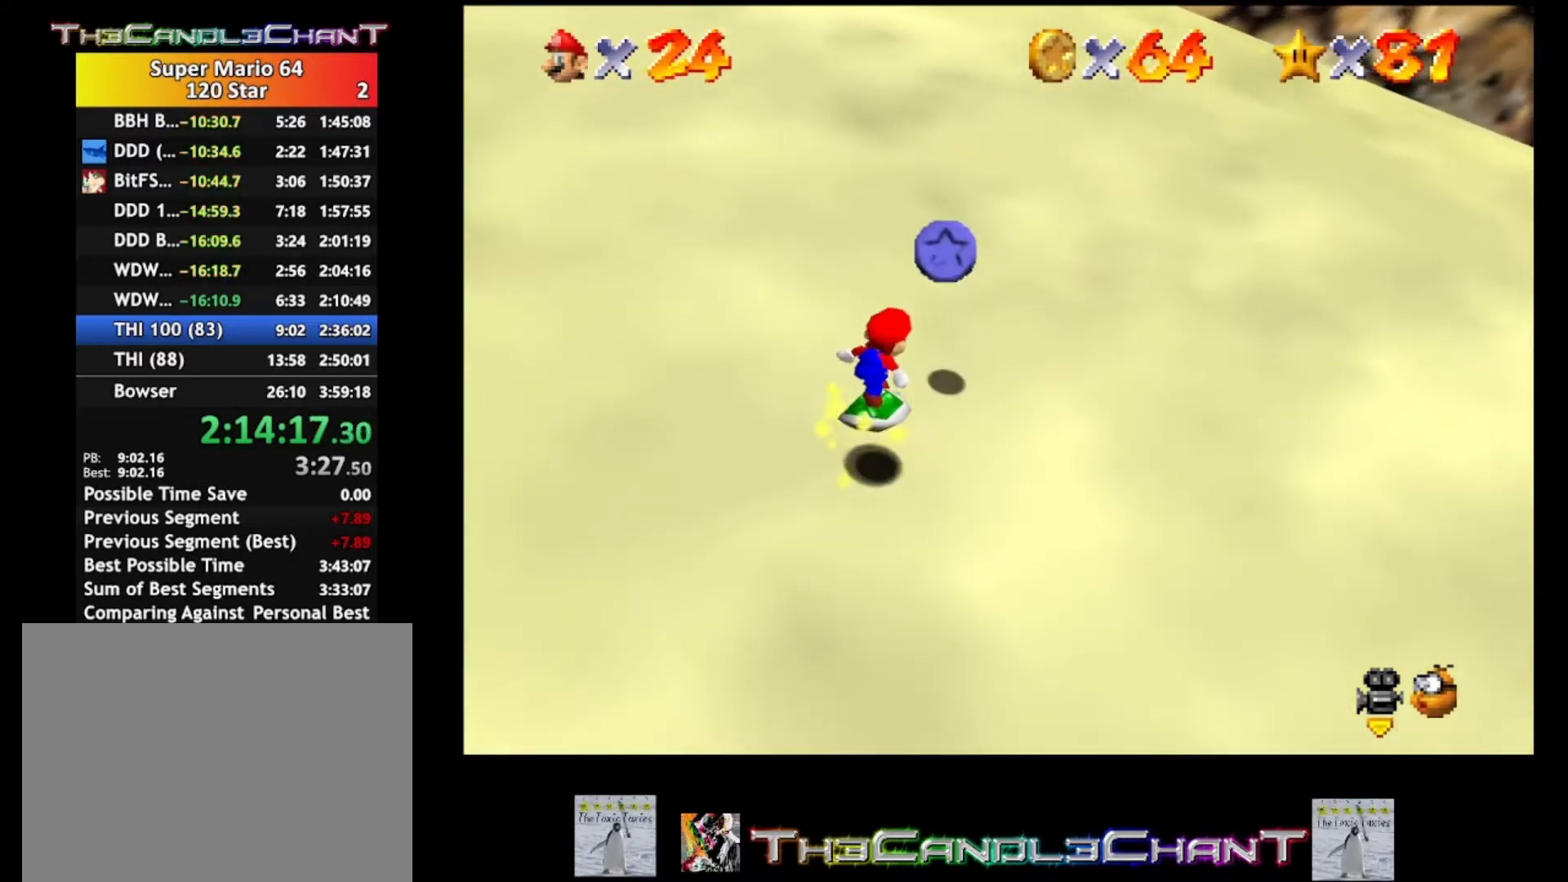
{"buttons": [], "left_stick": "up", "right_stick": "center", "events": [[233, "A", "down"], [300, "A", "up"], [333, "left_stick", "up"]]}
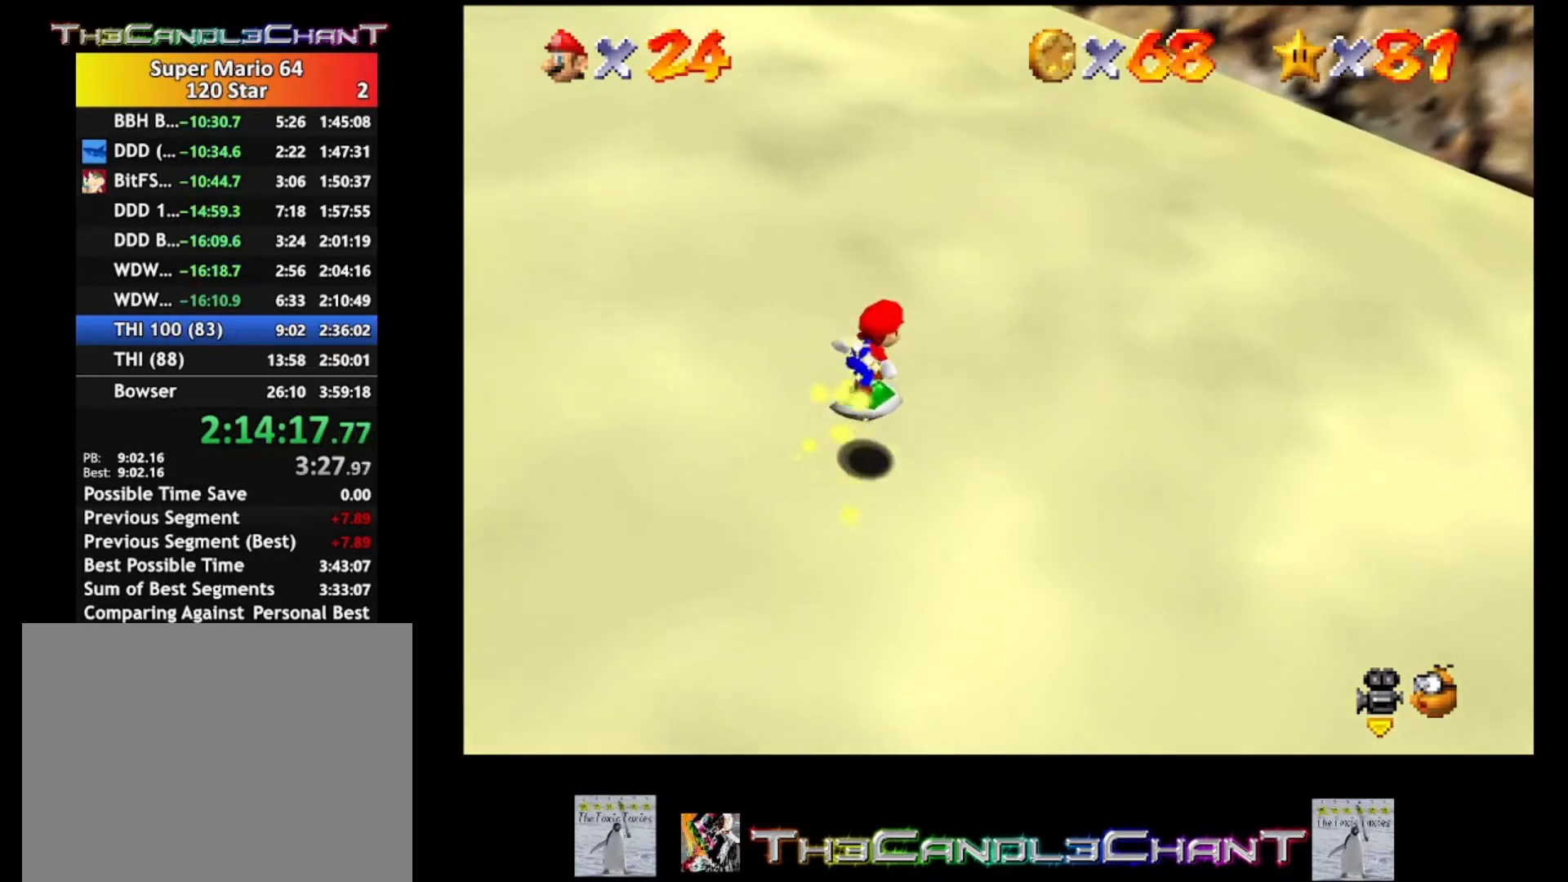
{"buttons": [], "left_stick": "up", "right_stick": "center", "events": [[233, "A", "down"], [333, "A", "up"]]}
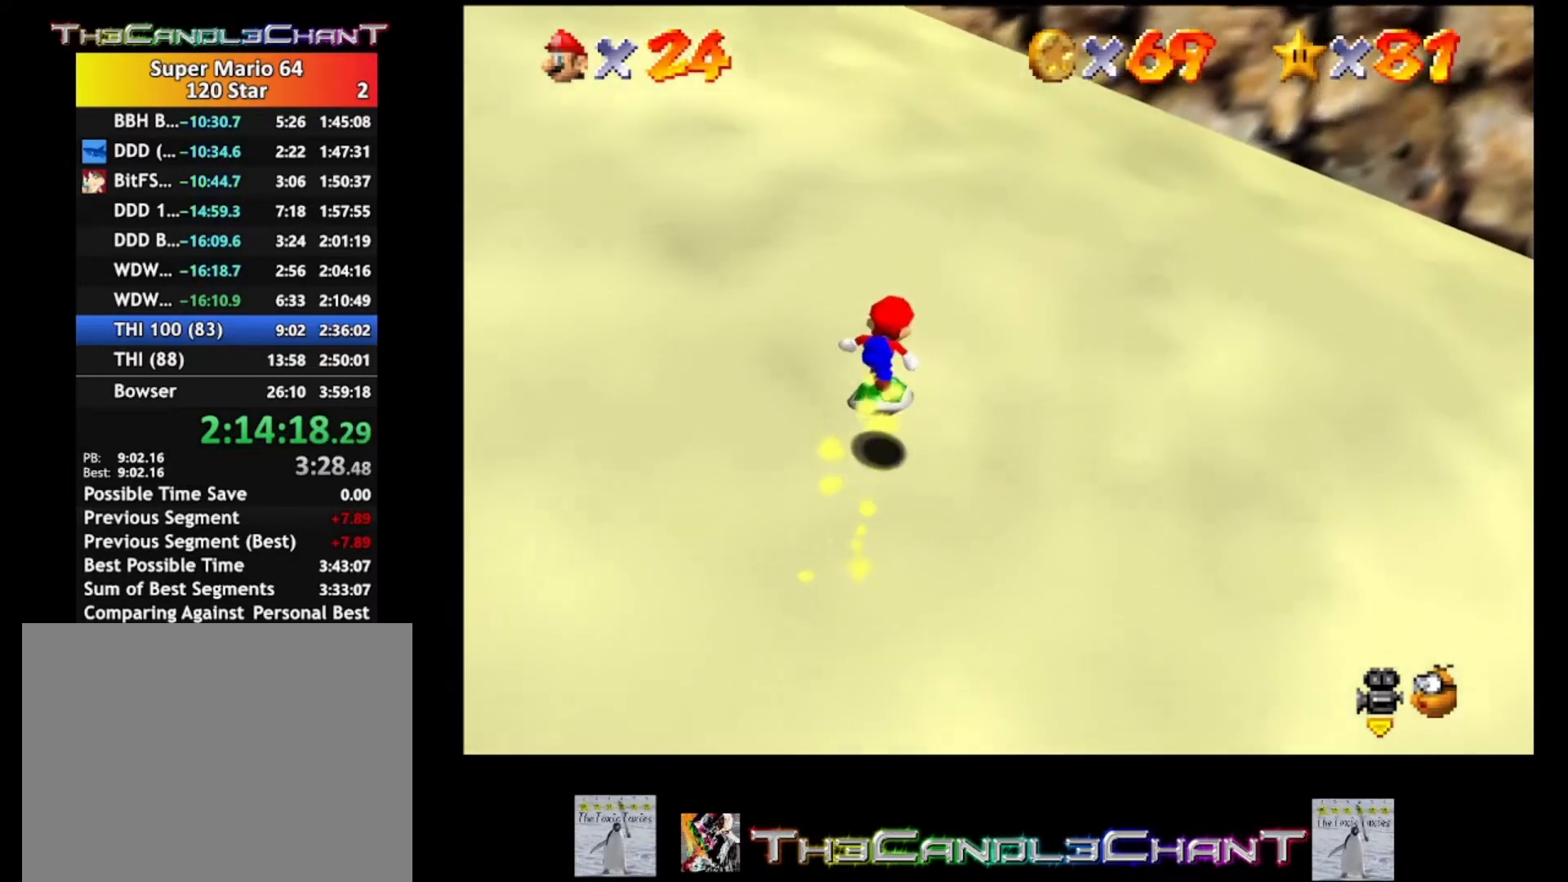
{"buttons": [], "left_stick": "up", "right_stick": "center", "events": [[167, "A", "down"], [333, "A", "up"]]}
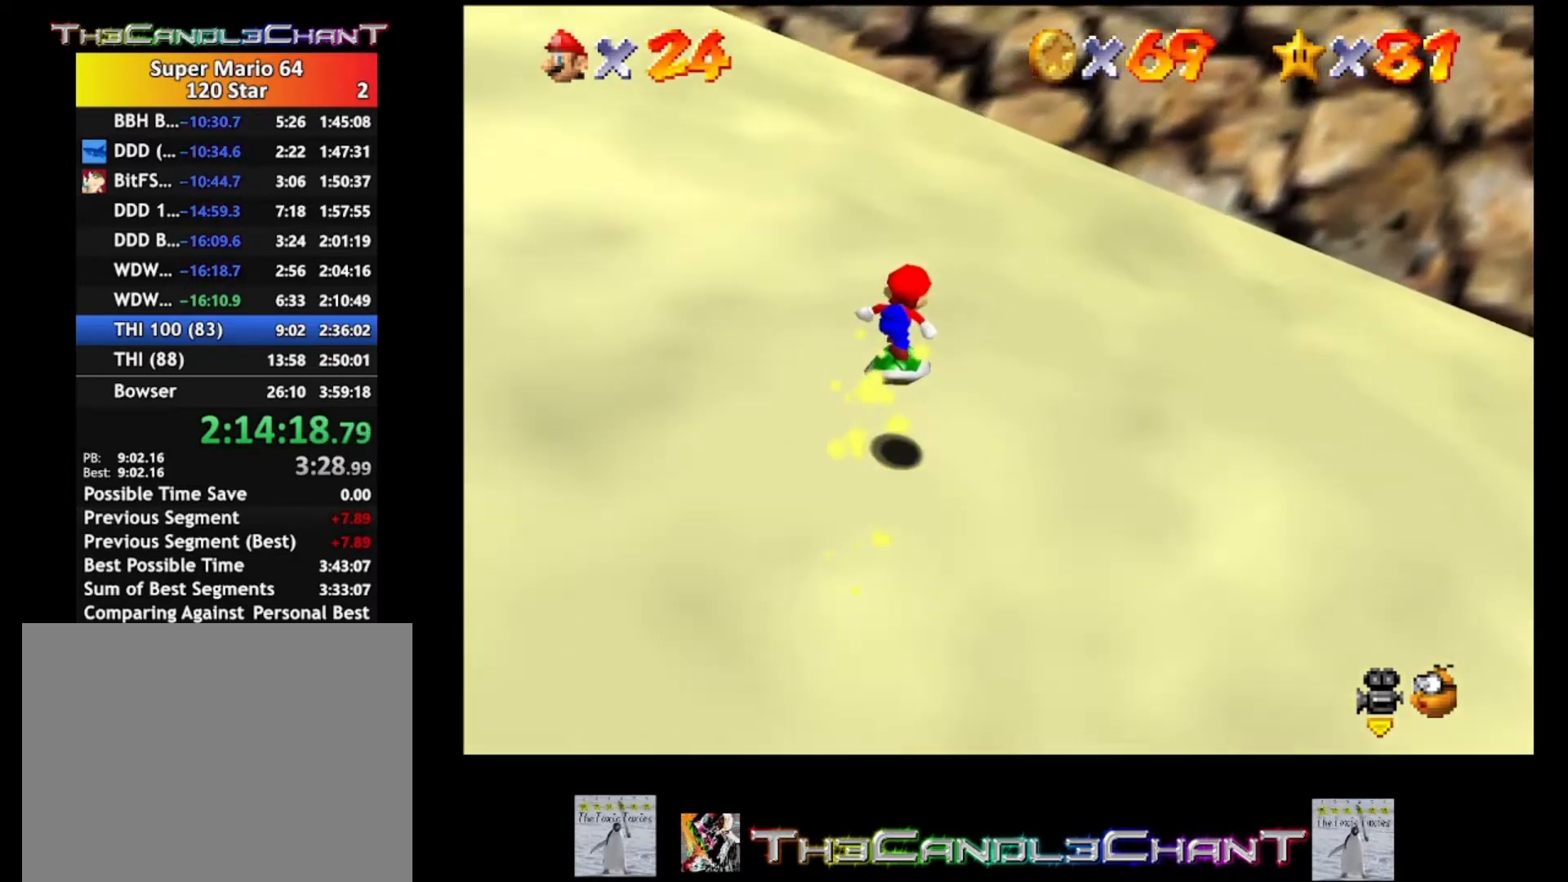
{"buttons": [], "left_stick": "up", "right_stick": "center", "events": [[333, "A", "down"], [433, "A", "up"]]}
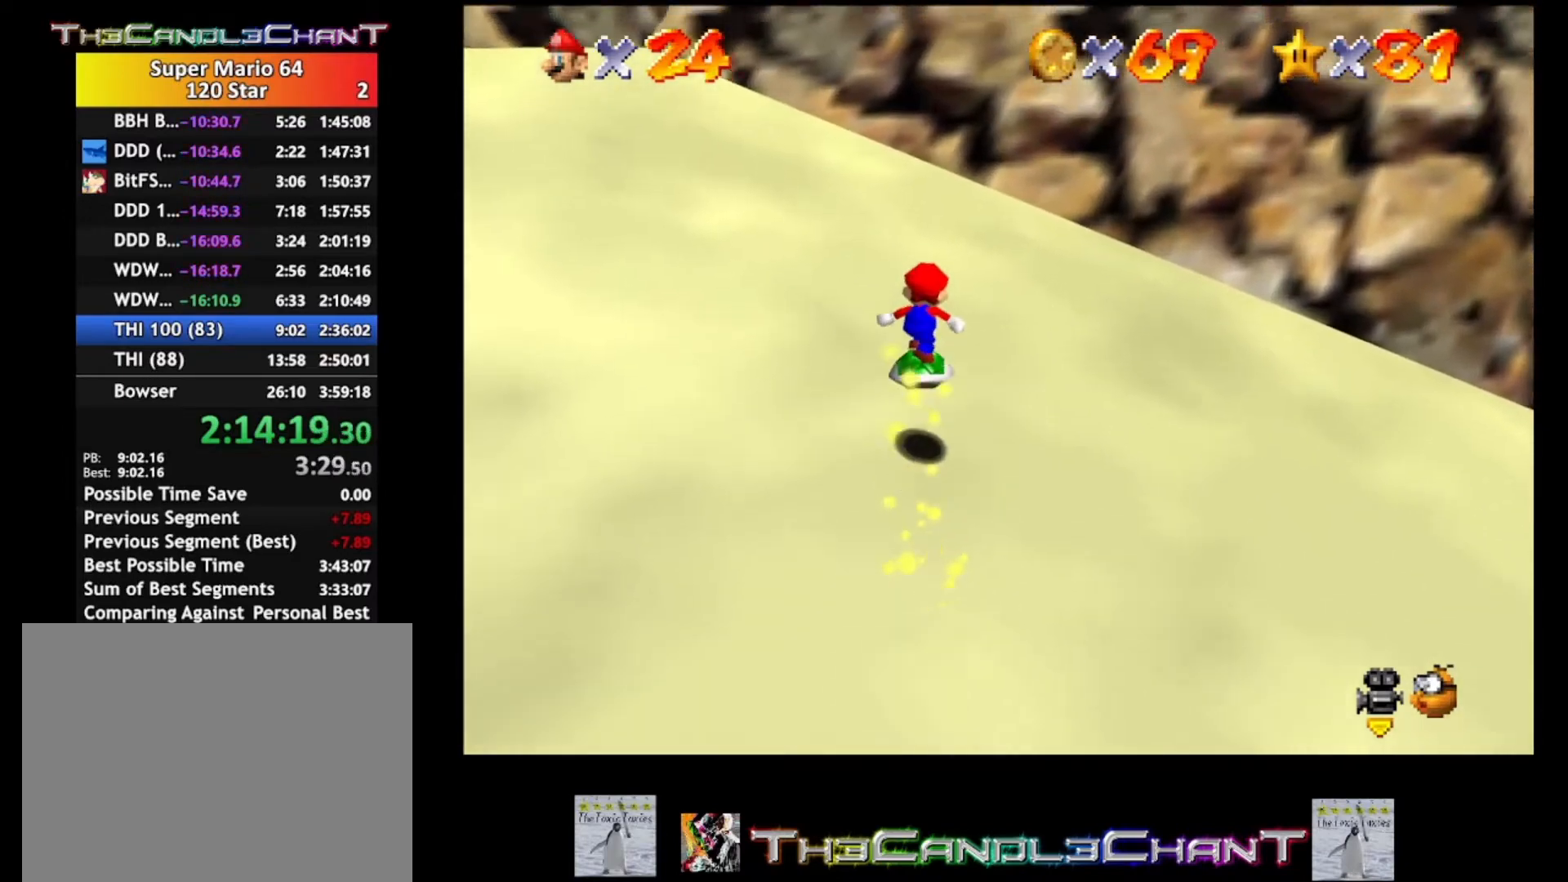
{"buttons": [], "left_stick": "up-right", "right_stick": "center", "events": [[367, "A", "down"], [367, "left_stick", "up-right"], [467, "A", "up"]]}
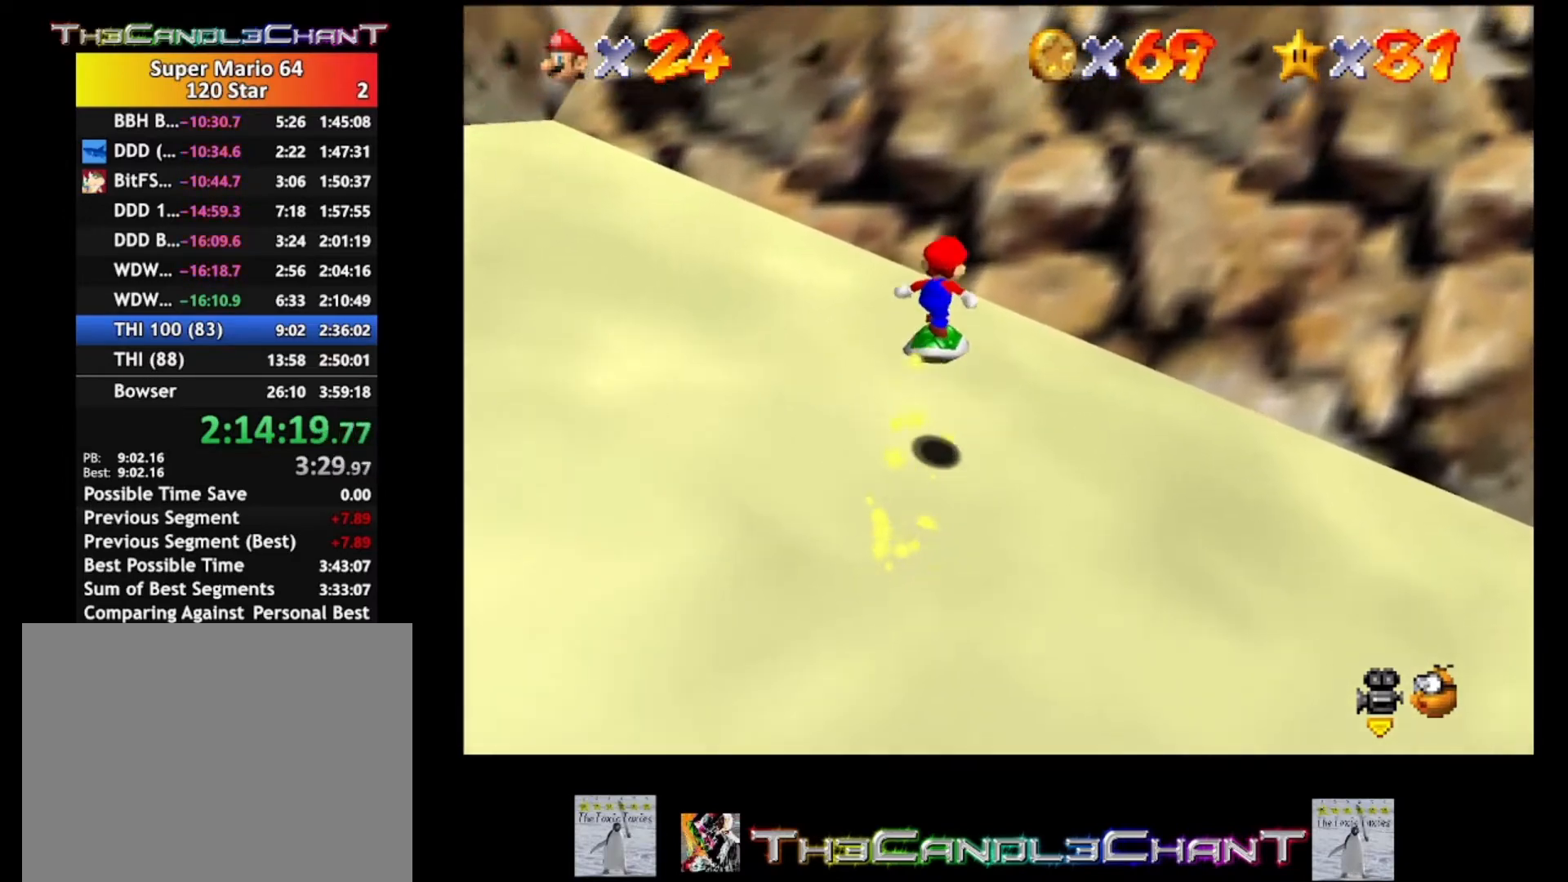
{"buttons": ["A"], "left_stick": "up-right", "right_stick": "center", "events": [[133, "A", "down"], [200, "A", "up"], [300, "A", "down"], [400, "A", "up"], [467, "A", "down"]]}
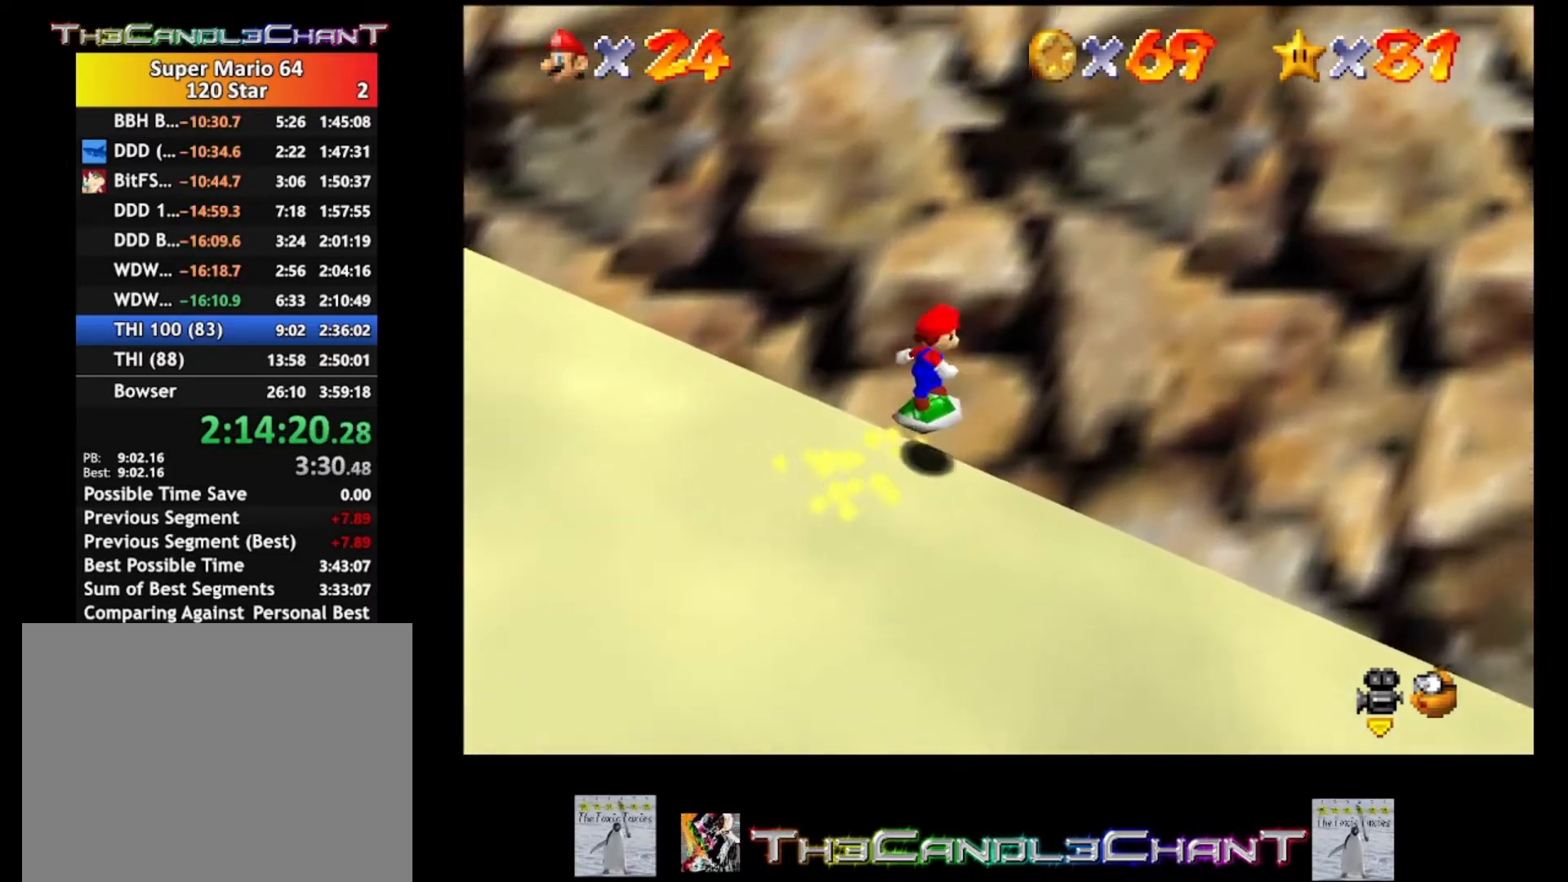
{"buttons": ["A"], "left_stick": "up-right", "right_stick": "center", "events": [[67, "A", "up"], [133, "A", "down"], [233, "A", "up"], [300, "A", "down"], [400, "A", "up"], [433, "A", "down"]]}
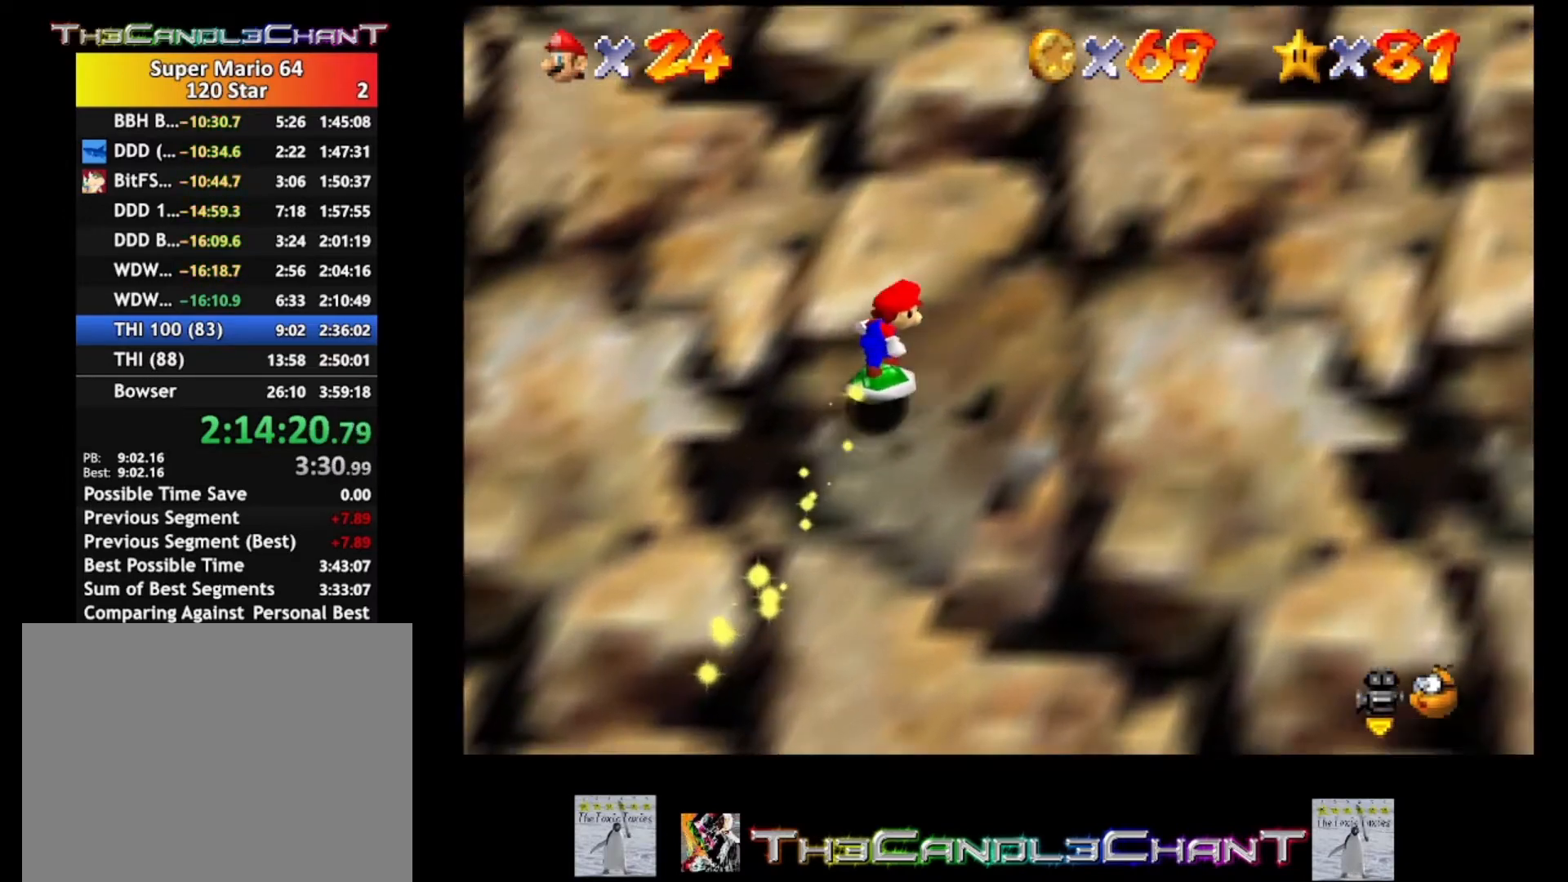
{"buttons": ["A"], "left_stick": "up-right", "right_stick": "center", "events": [[33, "A", "up"], [100, "A", "down"], [200, "A", "up"], [267, "A", "down"], [367, "A", "up"], [467, "A", "down"]]}
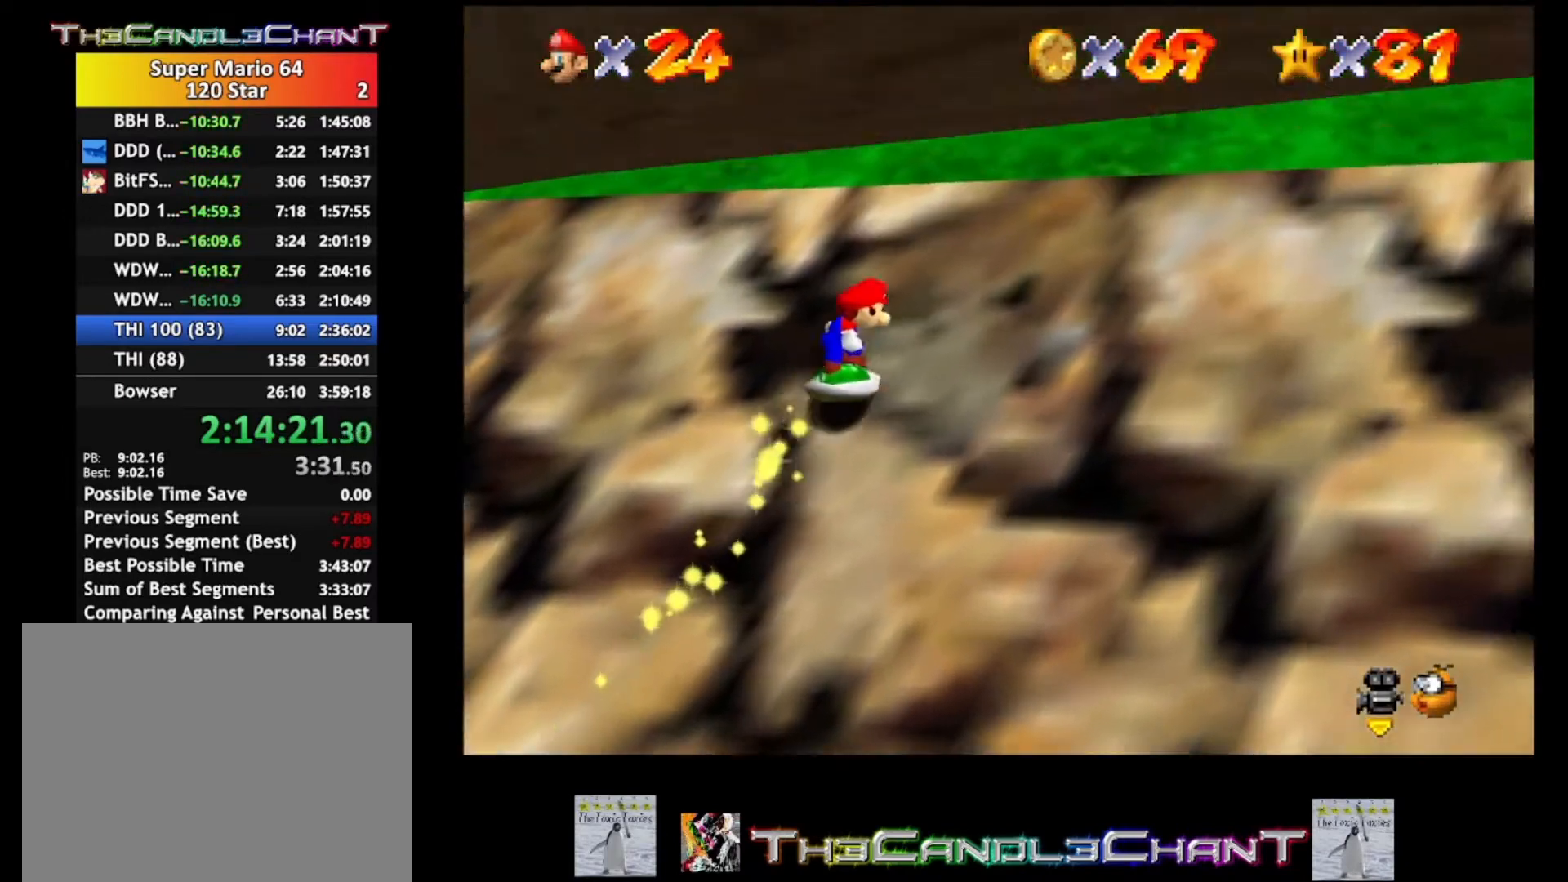
{"buttons": ["A"], "left_stick": "up-right", "right_stick": "center", "events": [[67, "A", "up"], [133, "A", "down"], [233, "A", "up"], [300, "A", "down"], [400, "A", "up"], [467, "A", "down"]]}
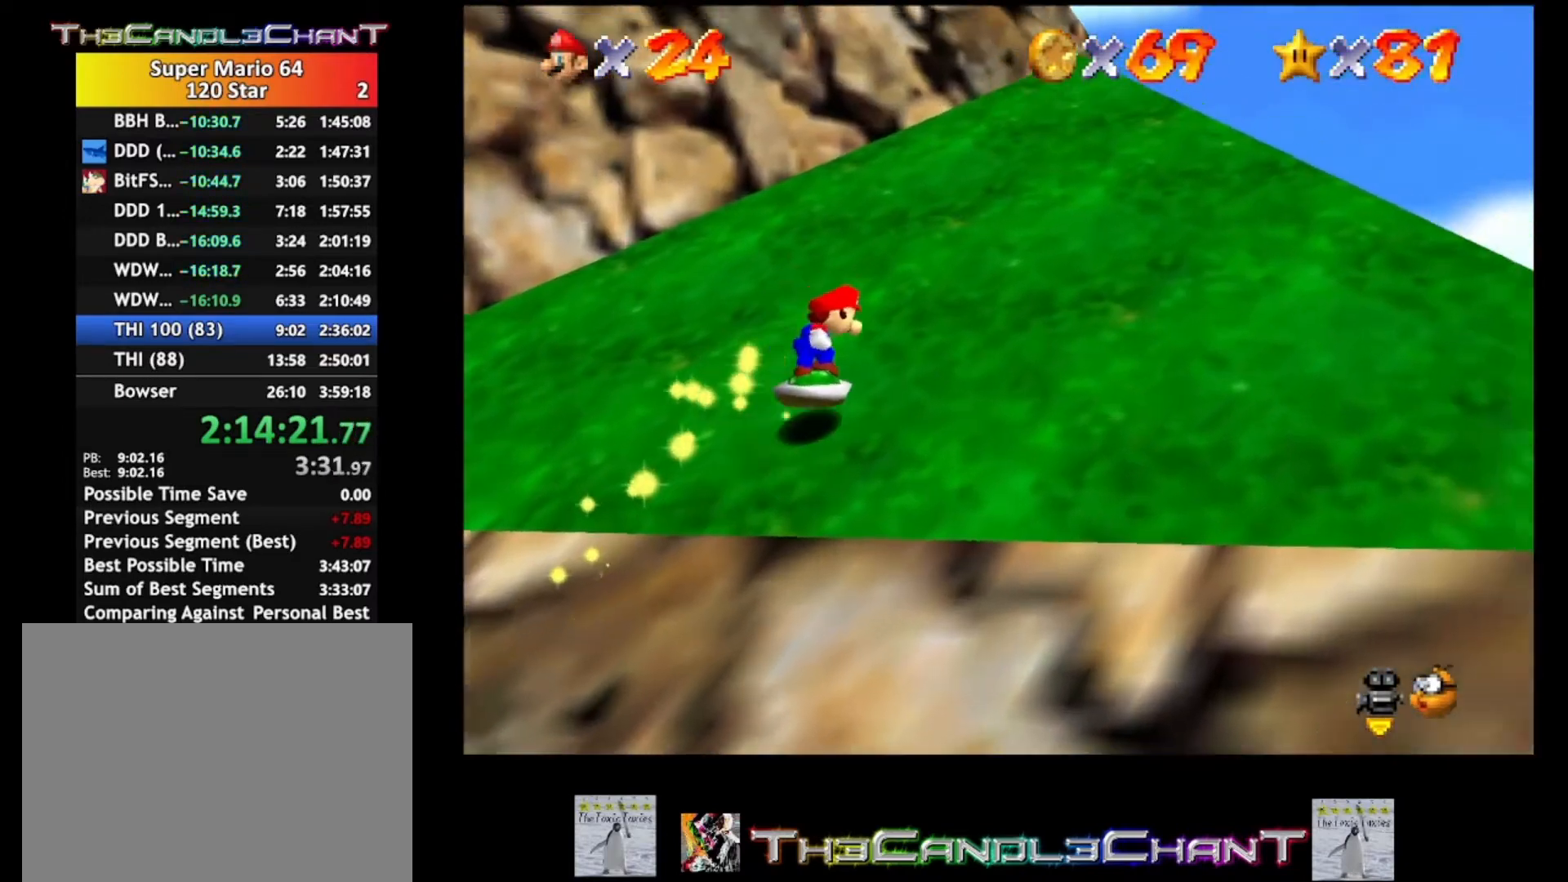
{"buttons": [], "left_stick": "right", "right_stick": "center", "events": [[67, "A", "up"], [167, "A", "down"], [267, "A", "up"], [367, "A", "down"], [400, "left_stick", "right"], [433, "A", "up"]]}
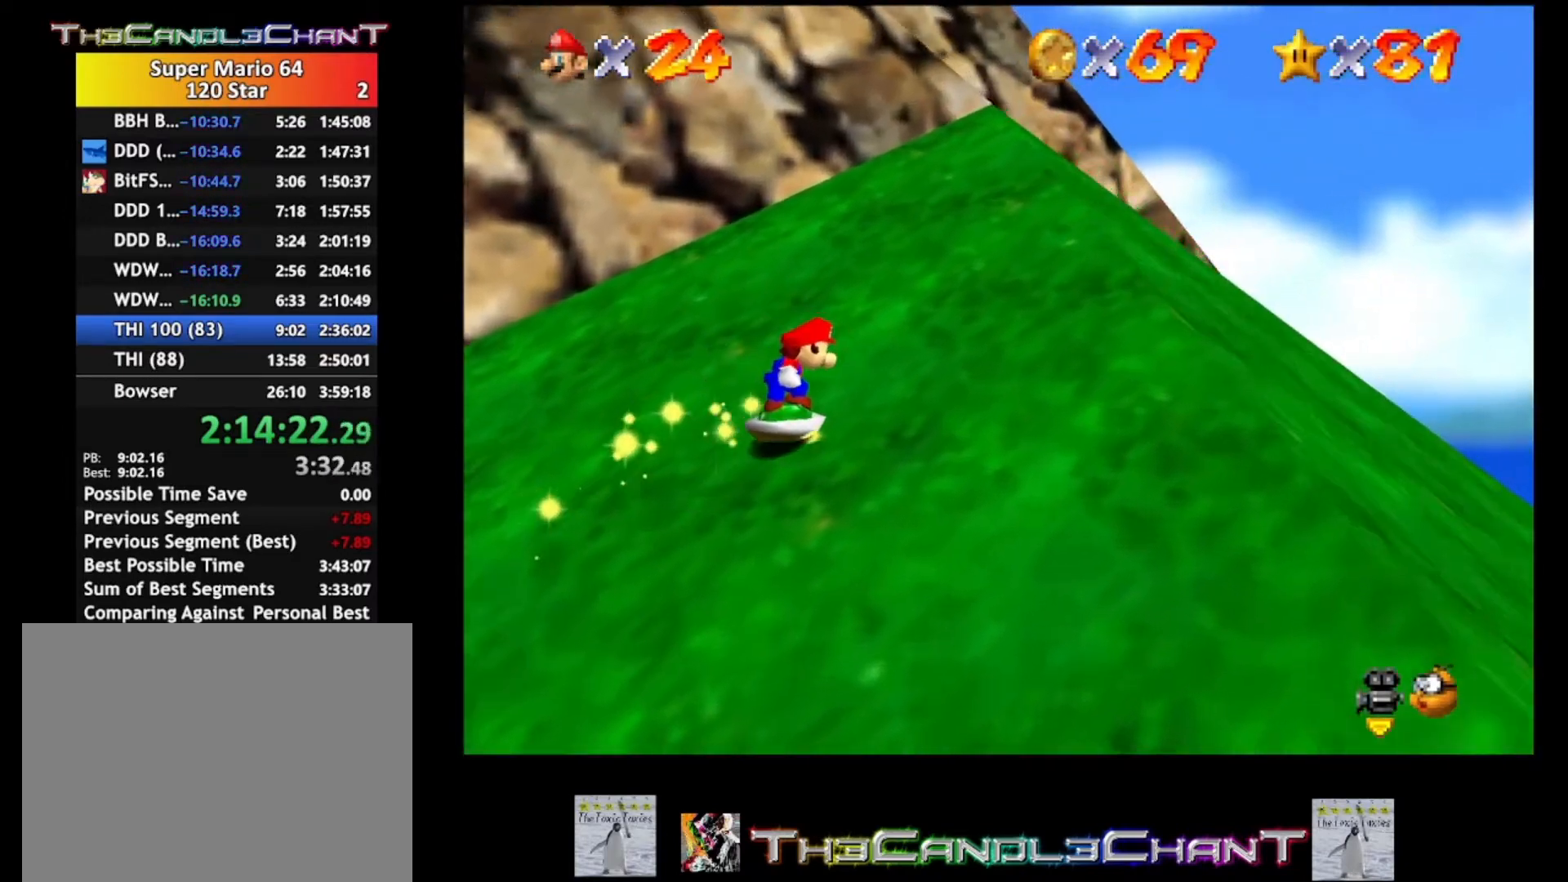
{"buttons": ["A"], "left_stick": "right", "right_stick": "center", "events": [[67, "A", "down"], [167, "A", "up"], [233, "A", "down"], [367, "A", "up"], [433, "A", "down"]]}
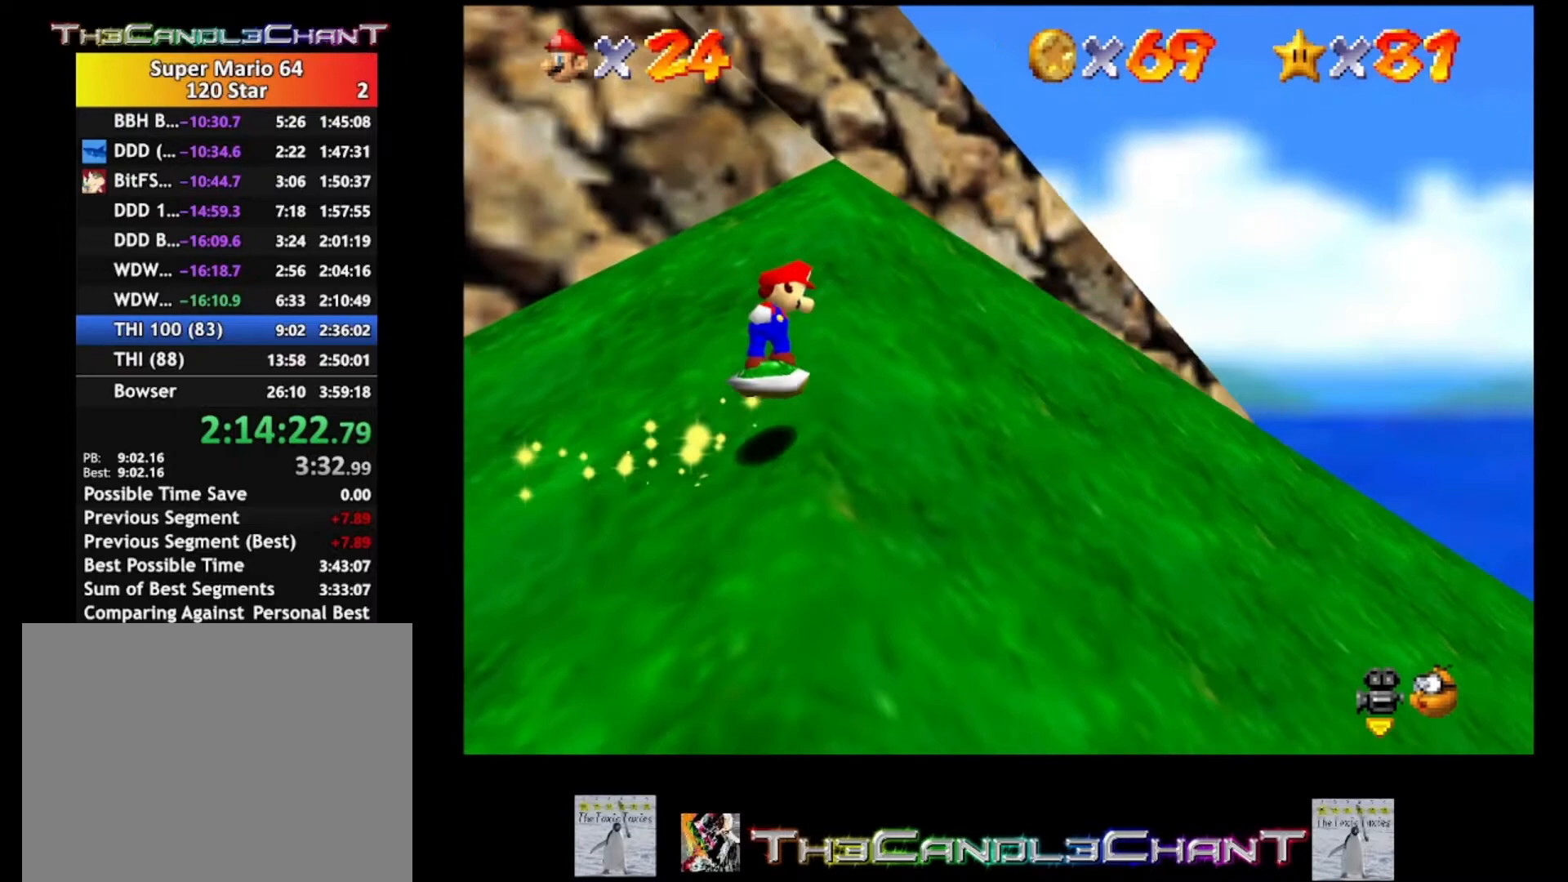
{"buttons": [], "left_stick": "right", "right_stick": "center", "events": [[33, "A", "up"], [133, "A", "down"], [233, "A", "up"], [367, "A", "down"], [467, "A", "up"]]}
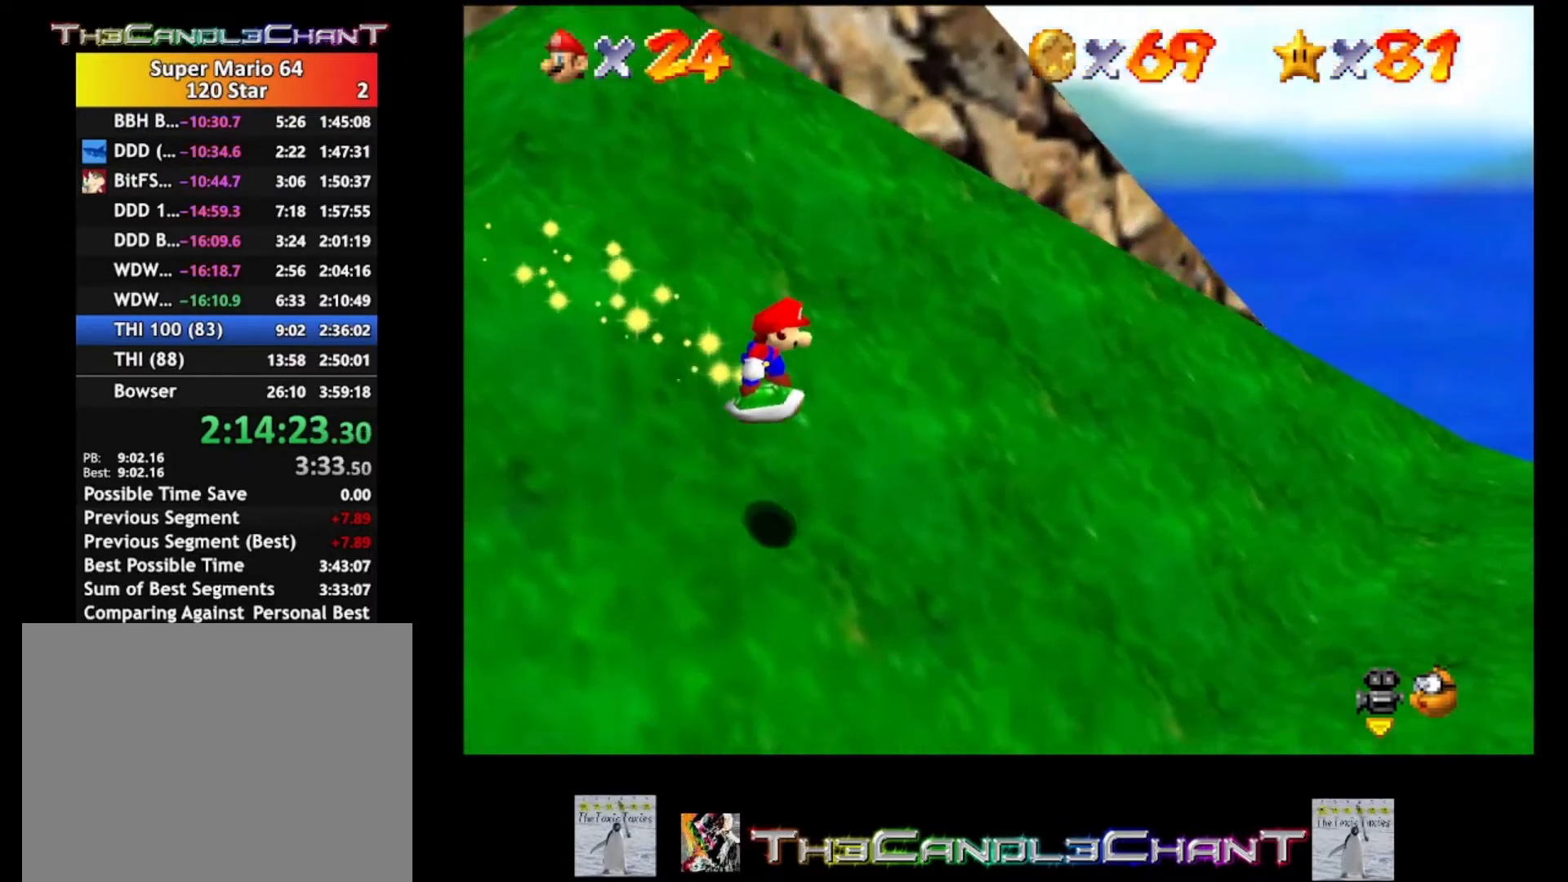
{"buttons": [], "left_stick": "right", "right_stick": "center", "events": [[67, "A", "down"], [200, "A", "up"], [267, "A", "down"], [400, "A", "up"]]}
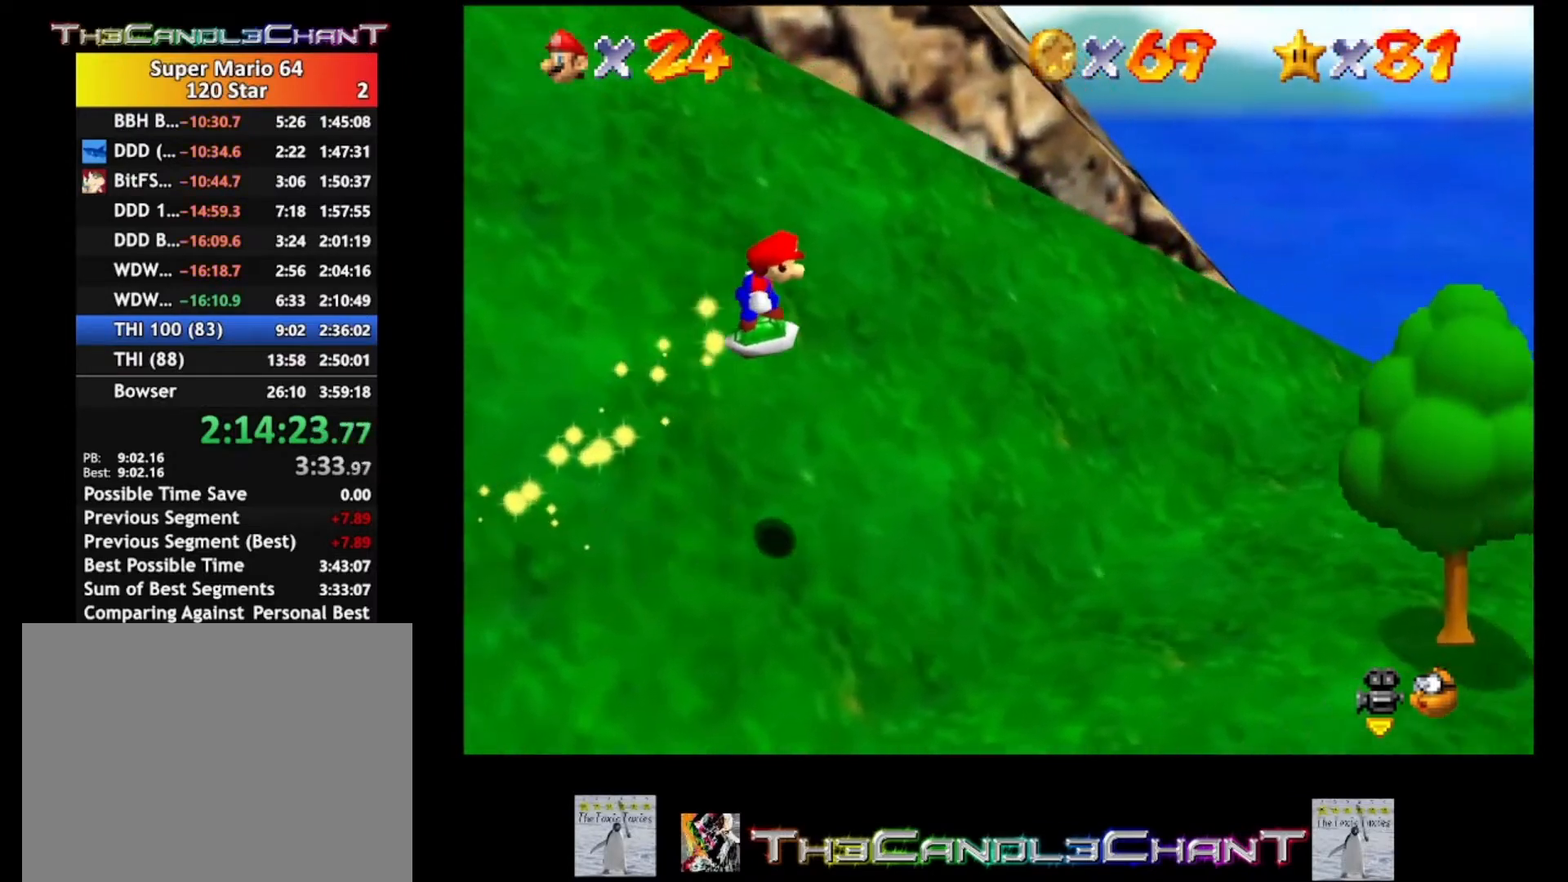
{"buttons": [], "left_stick": "down-left", "right_stick": "center", "events": [[67, "left_stick", "down-right"], [167, "left_stick", "down"], [300, "left_stick", "down-left"]]}
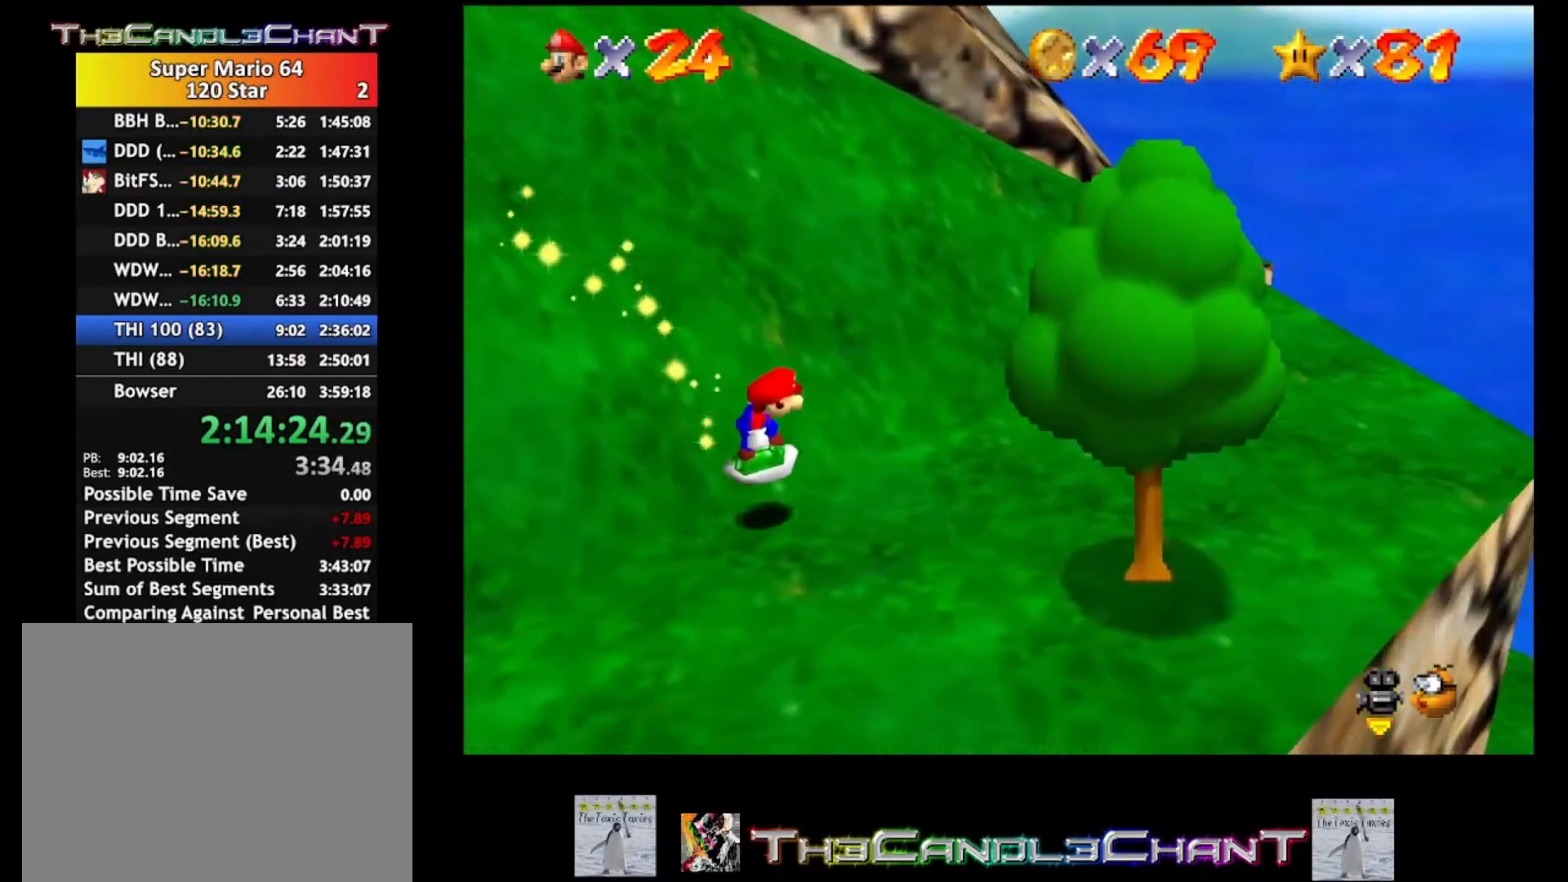
{"buttons": ["A", "L2"], "left_stick": "left", "right_stick": "center", "events": [[100, "L2", "down"], [167, "left_stick", "up-left"], [467, "A", "down"], [467, "left_stick", "left"]]}
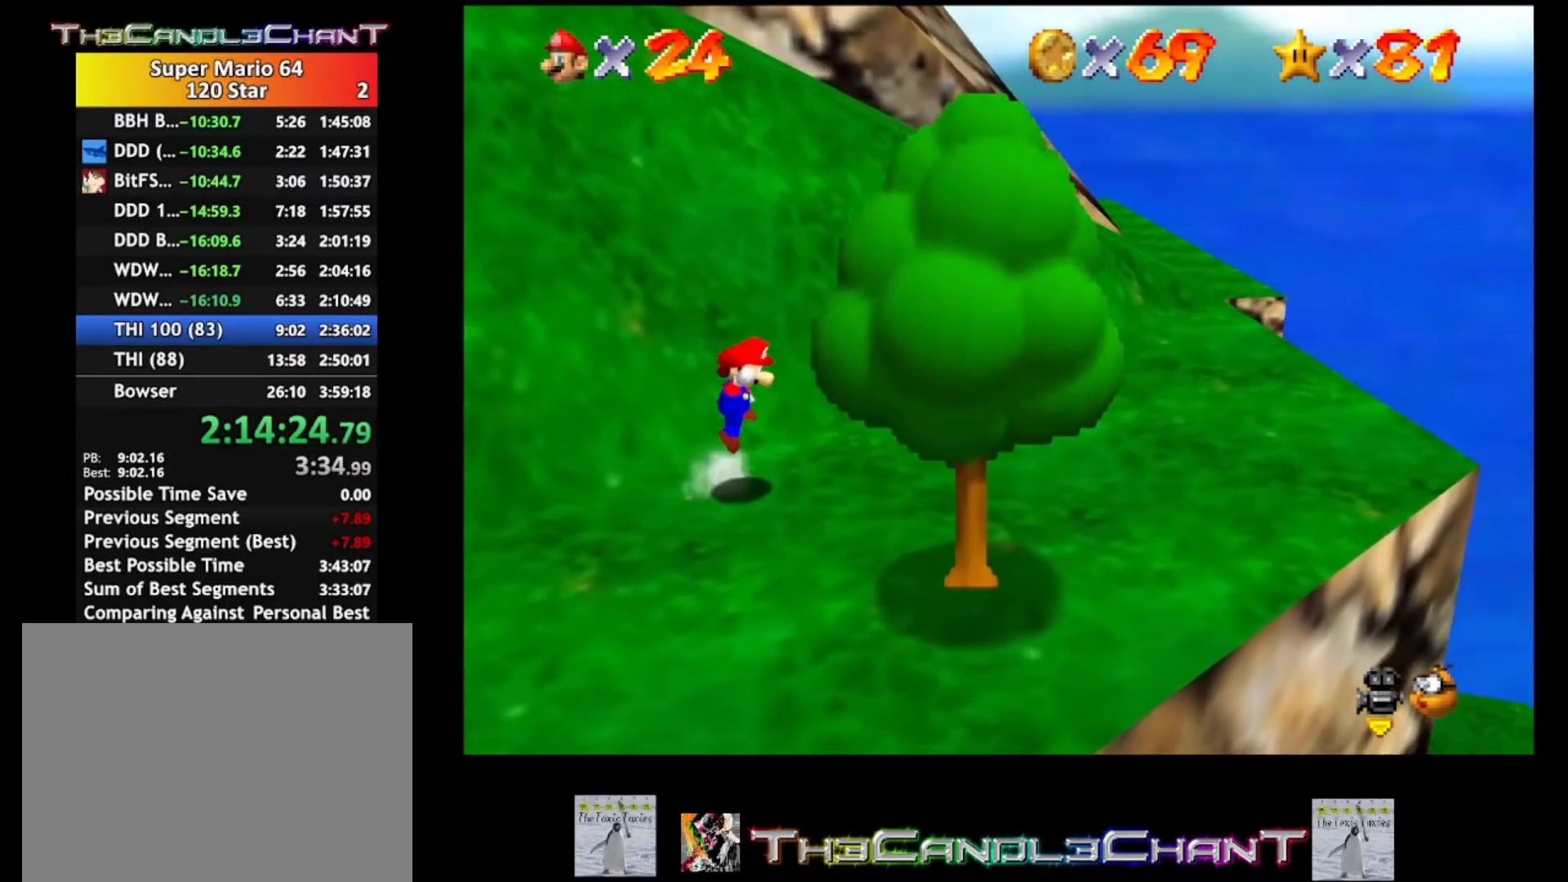
{"buttons": [], "left_stick": "down-left", "right_stick": "down-right", "events": [[33, "A", "up"], [100, "L2", "up"], [133, "left_stick", "down-left"], [500, "right_stick", "down-right"]]}
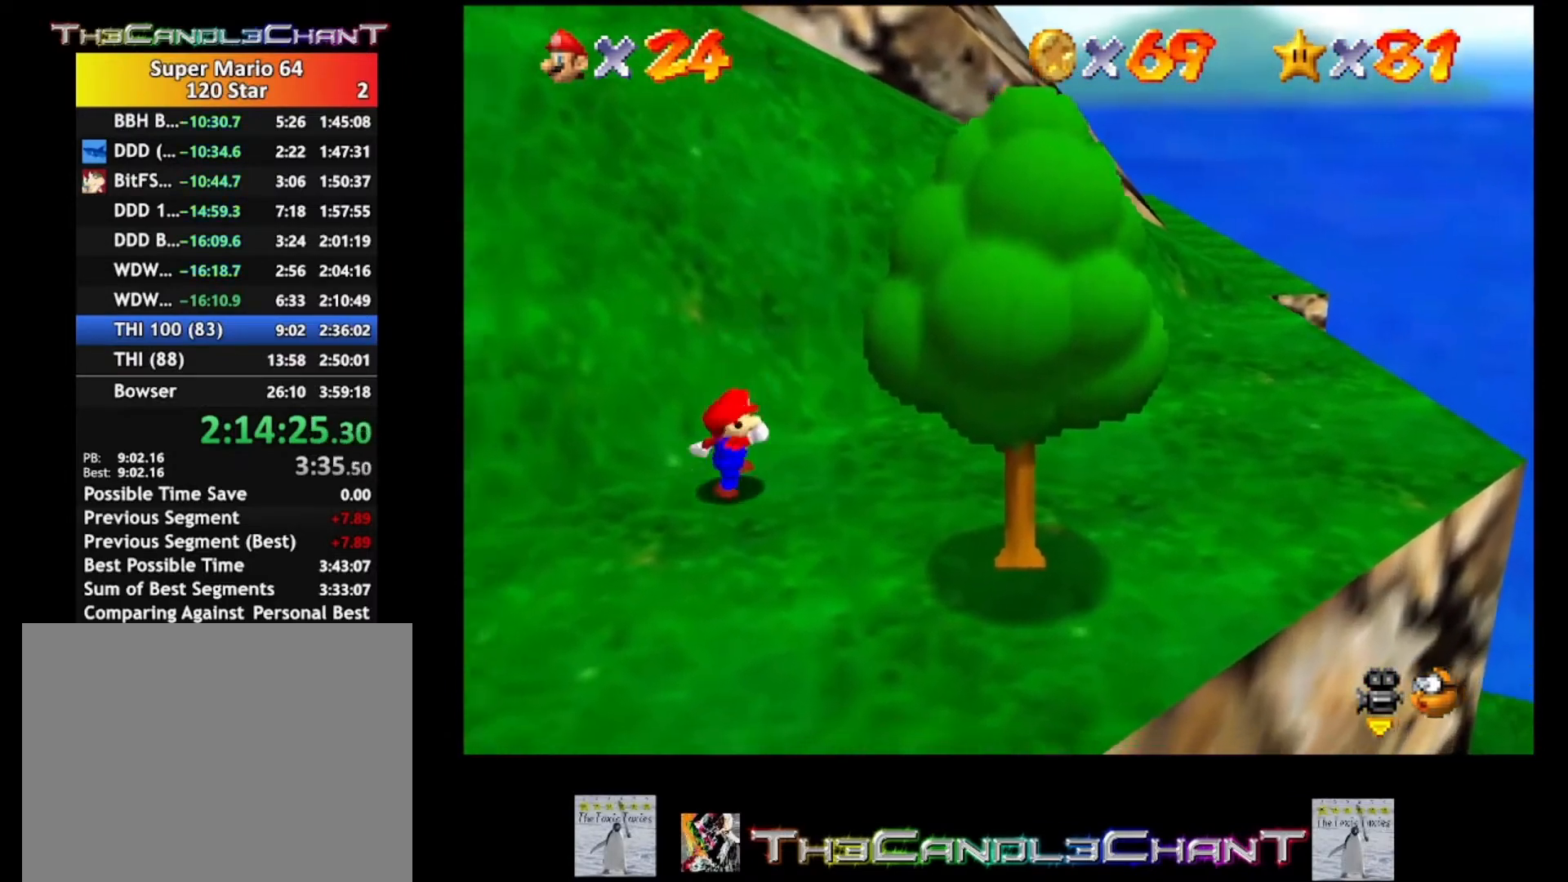
{"buttons": [], "left_stick": "down-left", "right_stick": "center", "events": [[233, "right_stick", "center"]]}
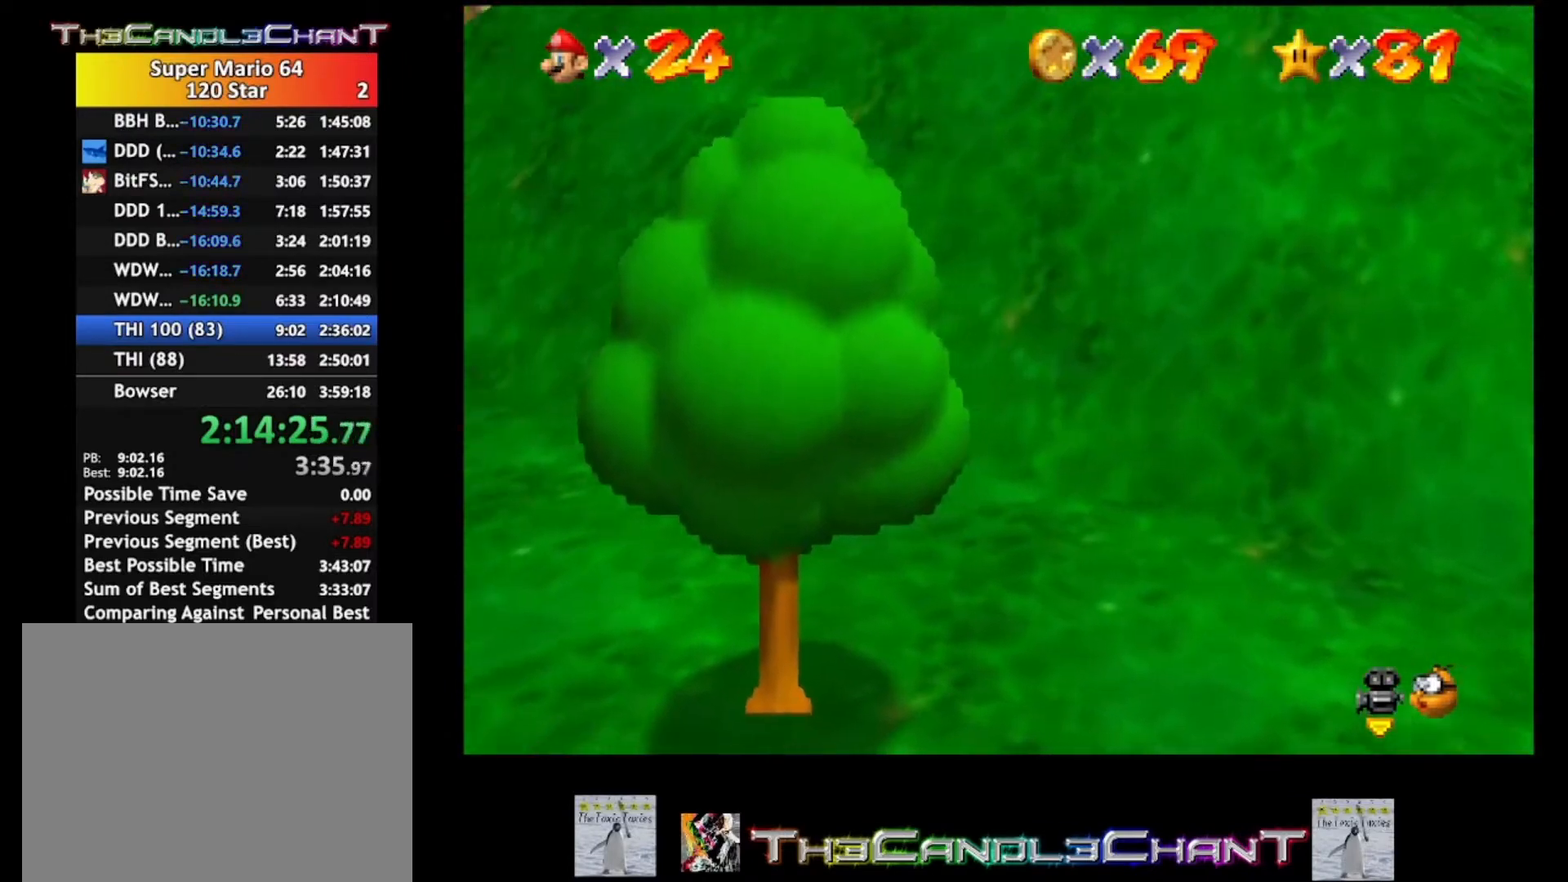
{"buttons": [], "left_stick": "left", "right_stick": "center", "events": [[433, "left_stick", "left"]]}
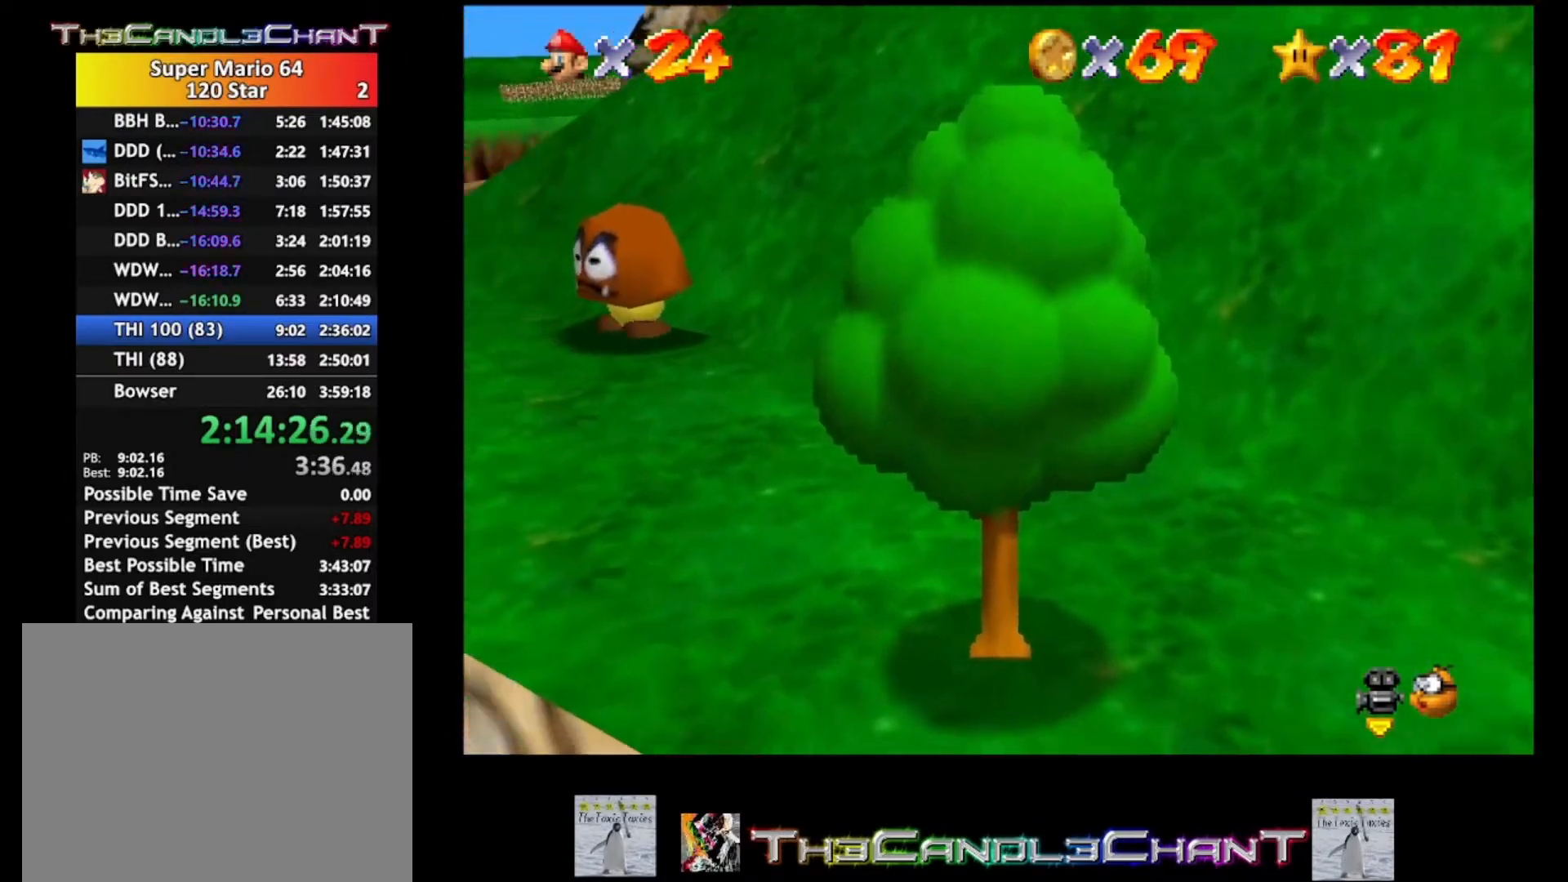
{"buttons": [], "left_stick": "up-left", "right_stick": "center", "events": [[167, "left_stick", "center"], [433, "left_stick", "up-left"]]}
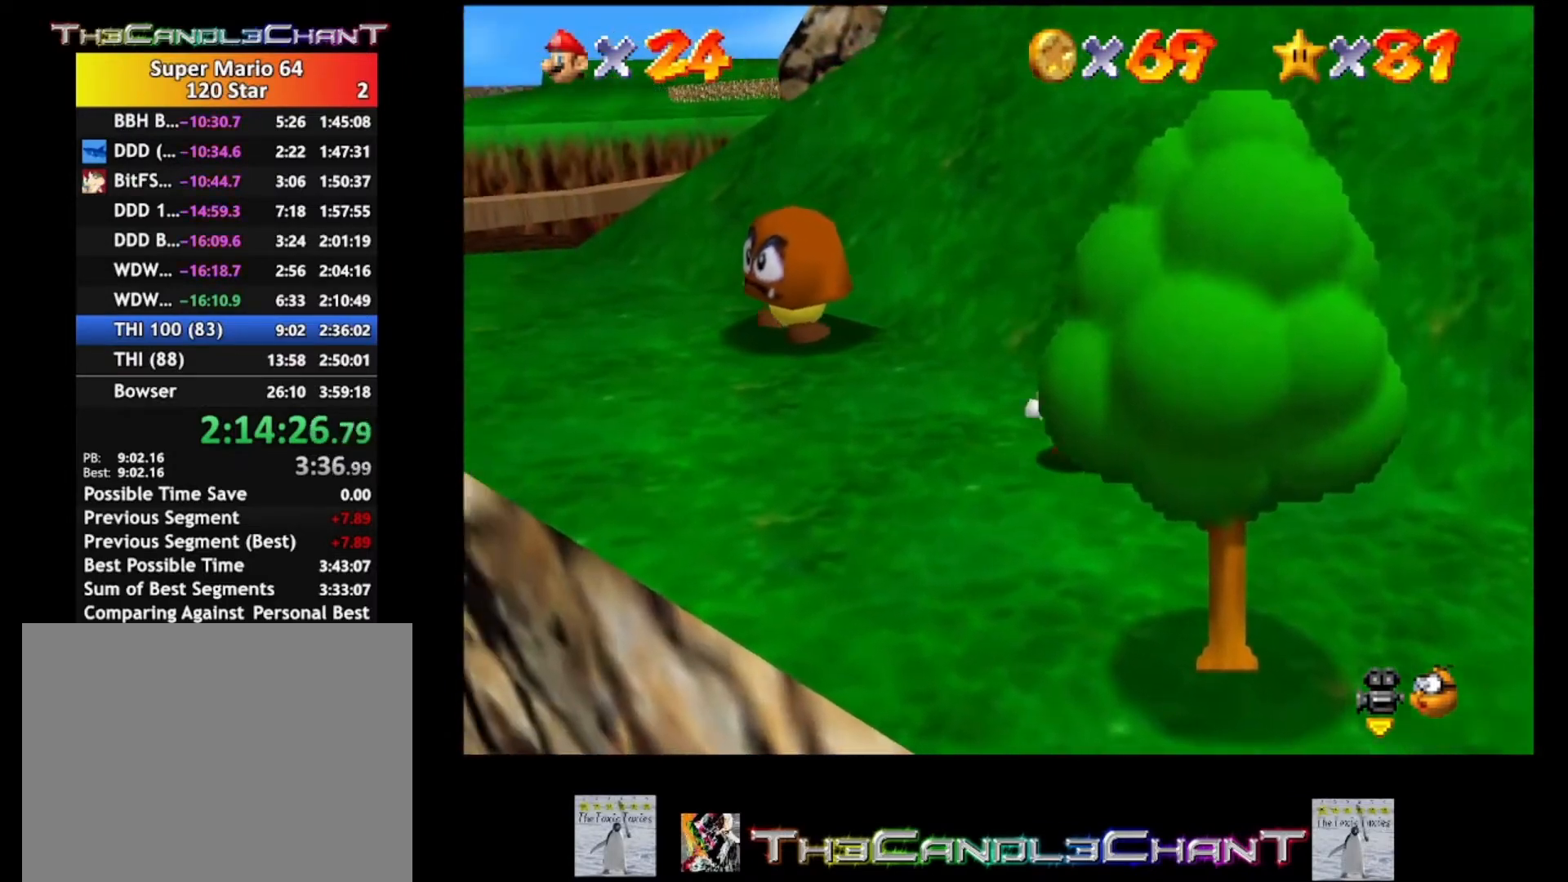
{"buttons": [], "left_stick": "center", "right_stick": "center", "events": [[300, "A", "down"], [333, "left_stick", "center"], [433, "A", "up"]]}
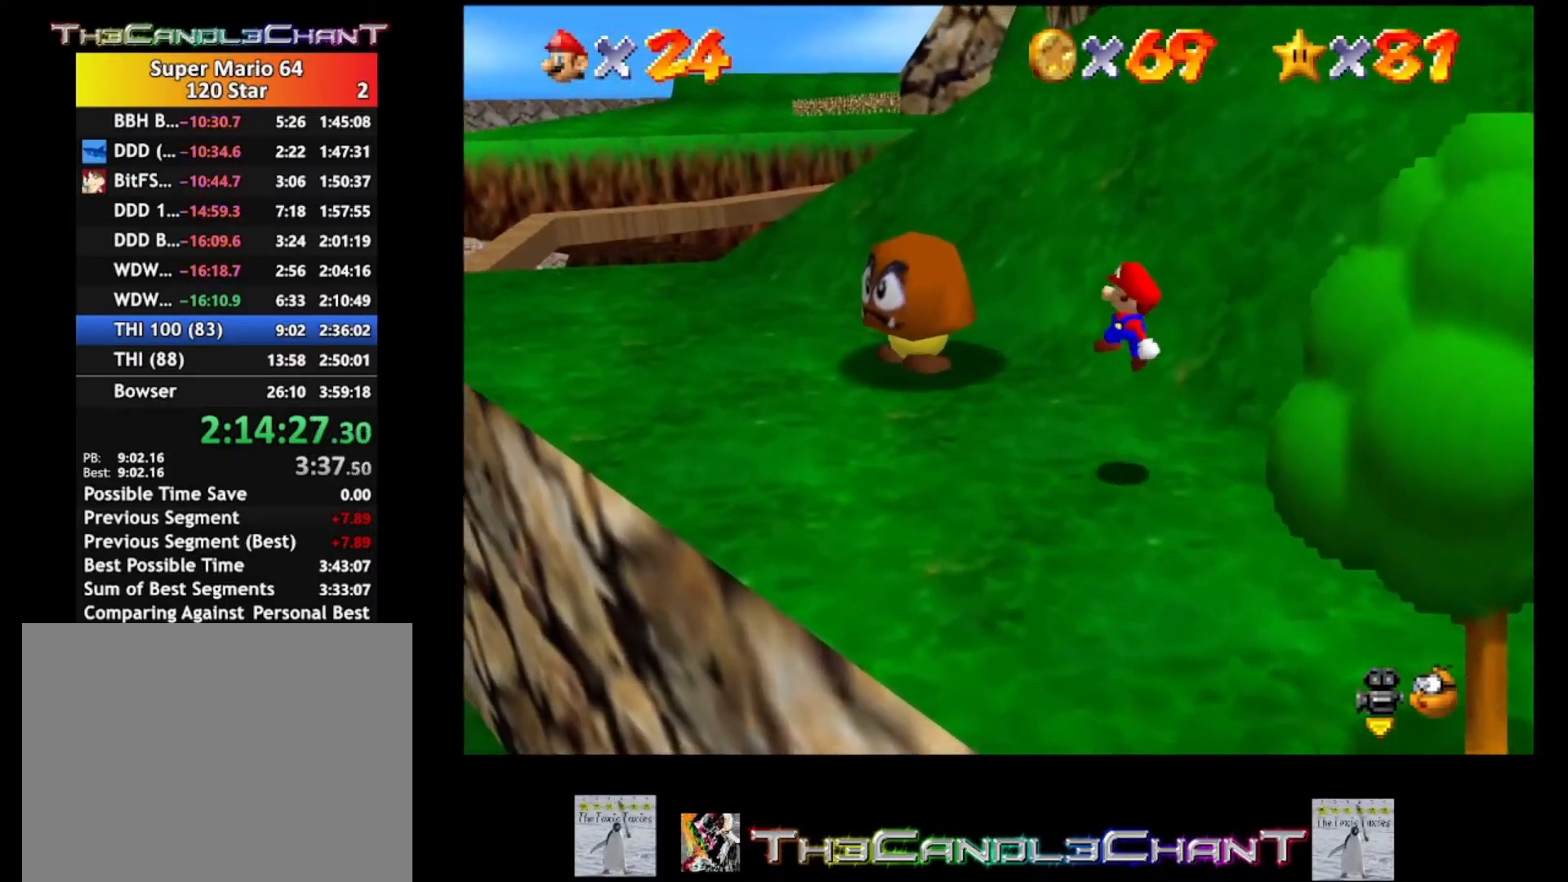
{"buttons": ["A"], "left_stick": "up-left", "right_stick": "center", "events": [[33, "left_stick", "up-left"], [400, "A", "down"]]}
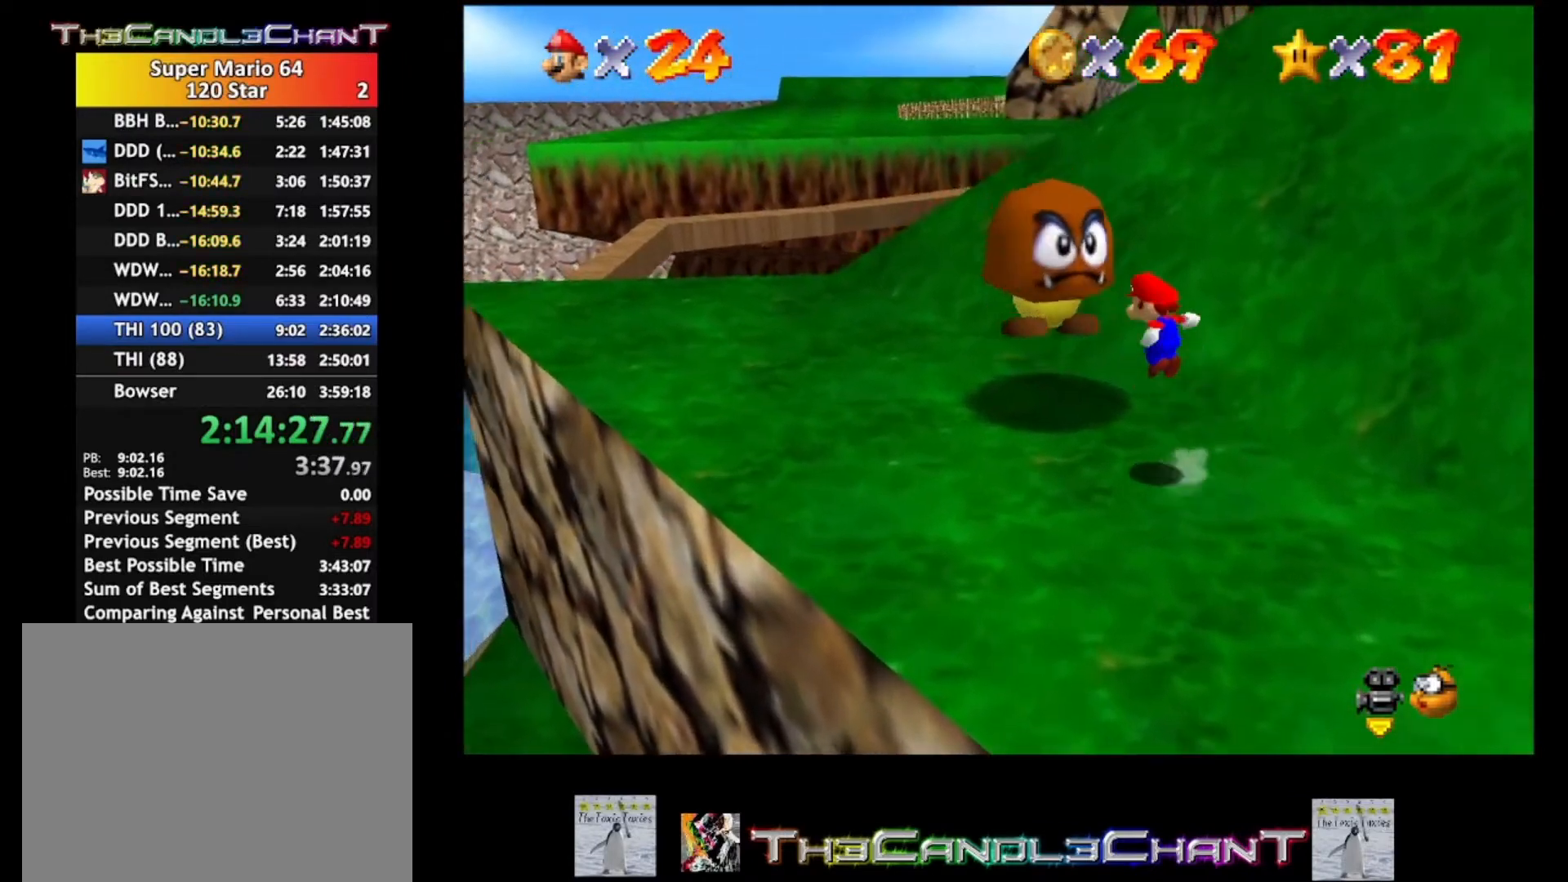
{"buttons": ["L2"], "left_stick": "center", "right_stick": "center", "events": [[33, "left_stick", "center"], [367, "A", "up"], [367, "L2", "down"]]}
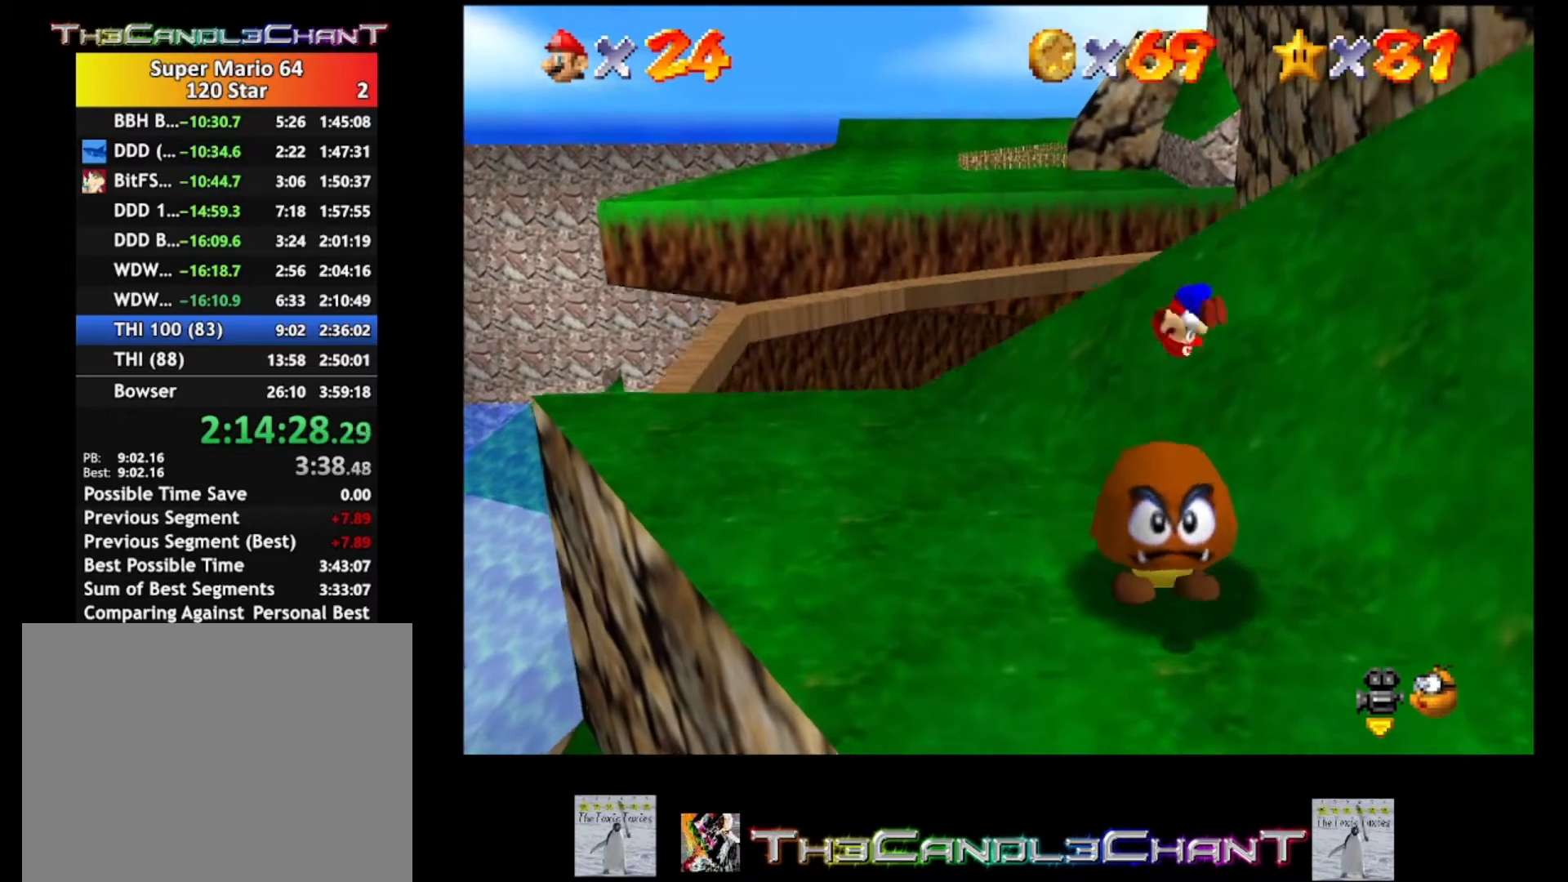
{"buttons": [], "left_stick": "center", "right_stick": "center", "events": [[267, "L2", "up"]]}